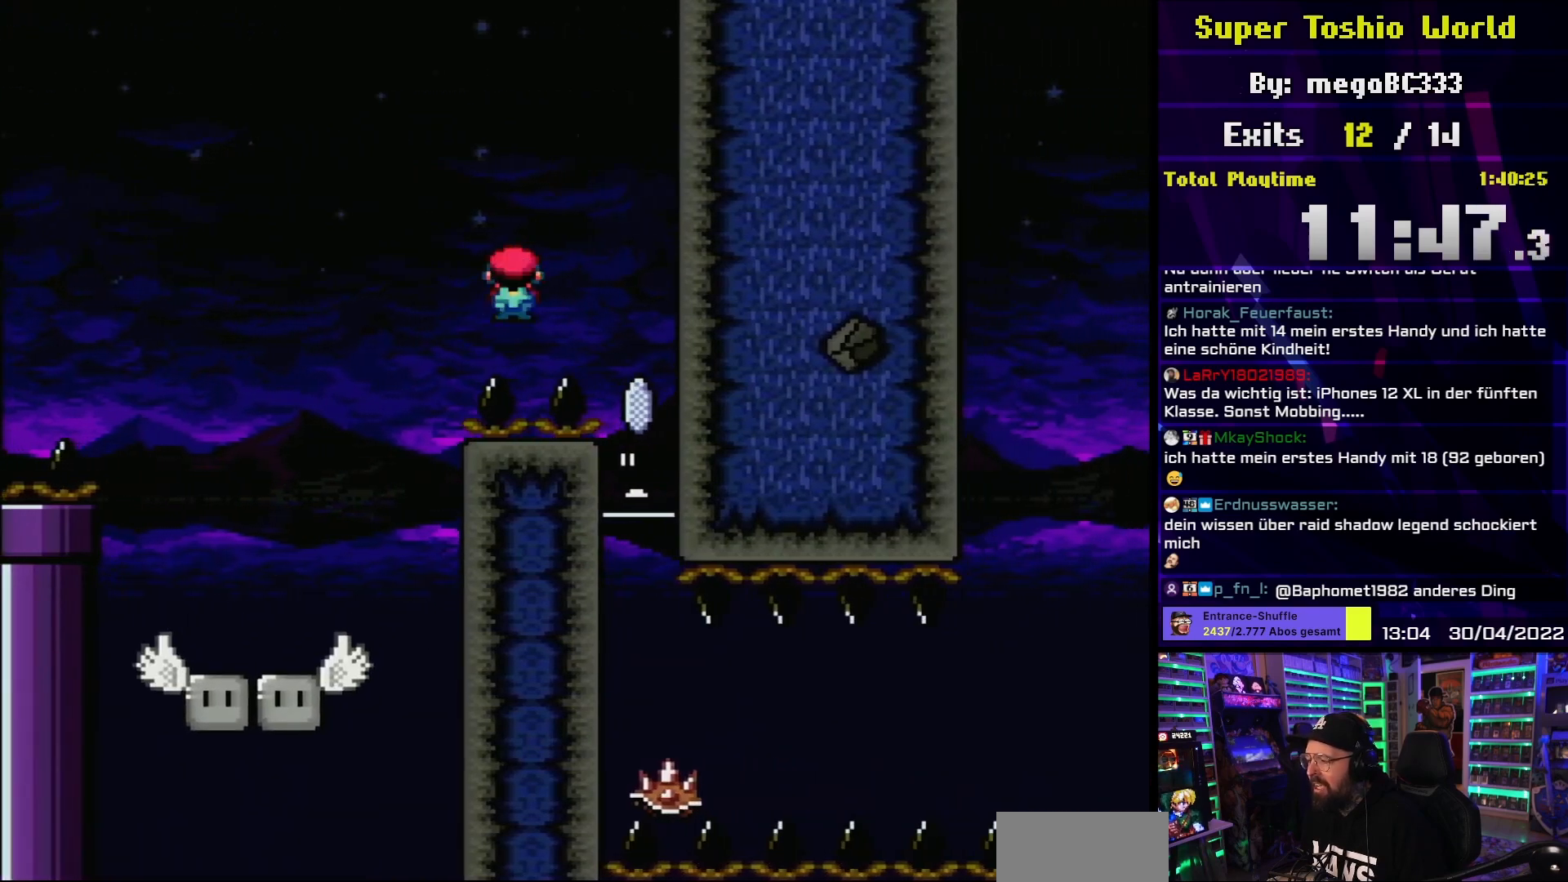
Gameplay with a controller (Nintendo layout); each line is a JSON object with the inputs held at the frame after it. "events" lists button and stick changes between this image and that frame as [ms after this image, input, new state], when the widget could be followed in between. Not read: L3 R3.
{"buttons": ["X"], "events": [[150, "A", "up"], [200, "DPAD_RIGHT", "up"], [367, "DPAD_LEFT", "down"], [500, "DPAD_LEFT", "up"]]}
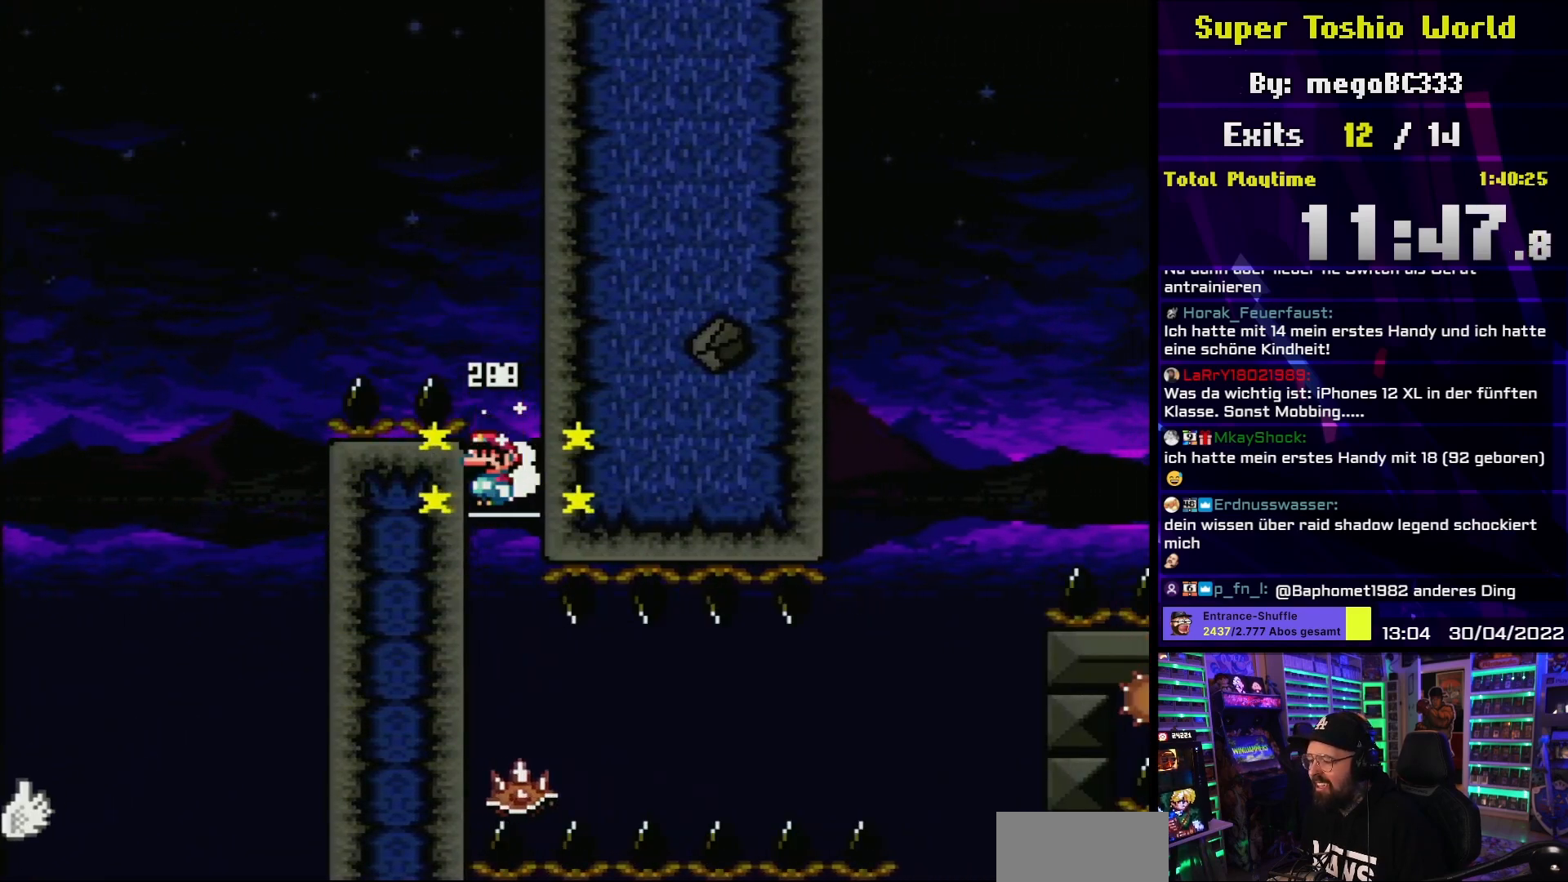
{"buttons": ["X"], "events": [[167, "DPAD_RIGHT", "down"], [433, "DPAD_RIGHT", "up"]]}
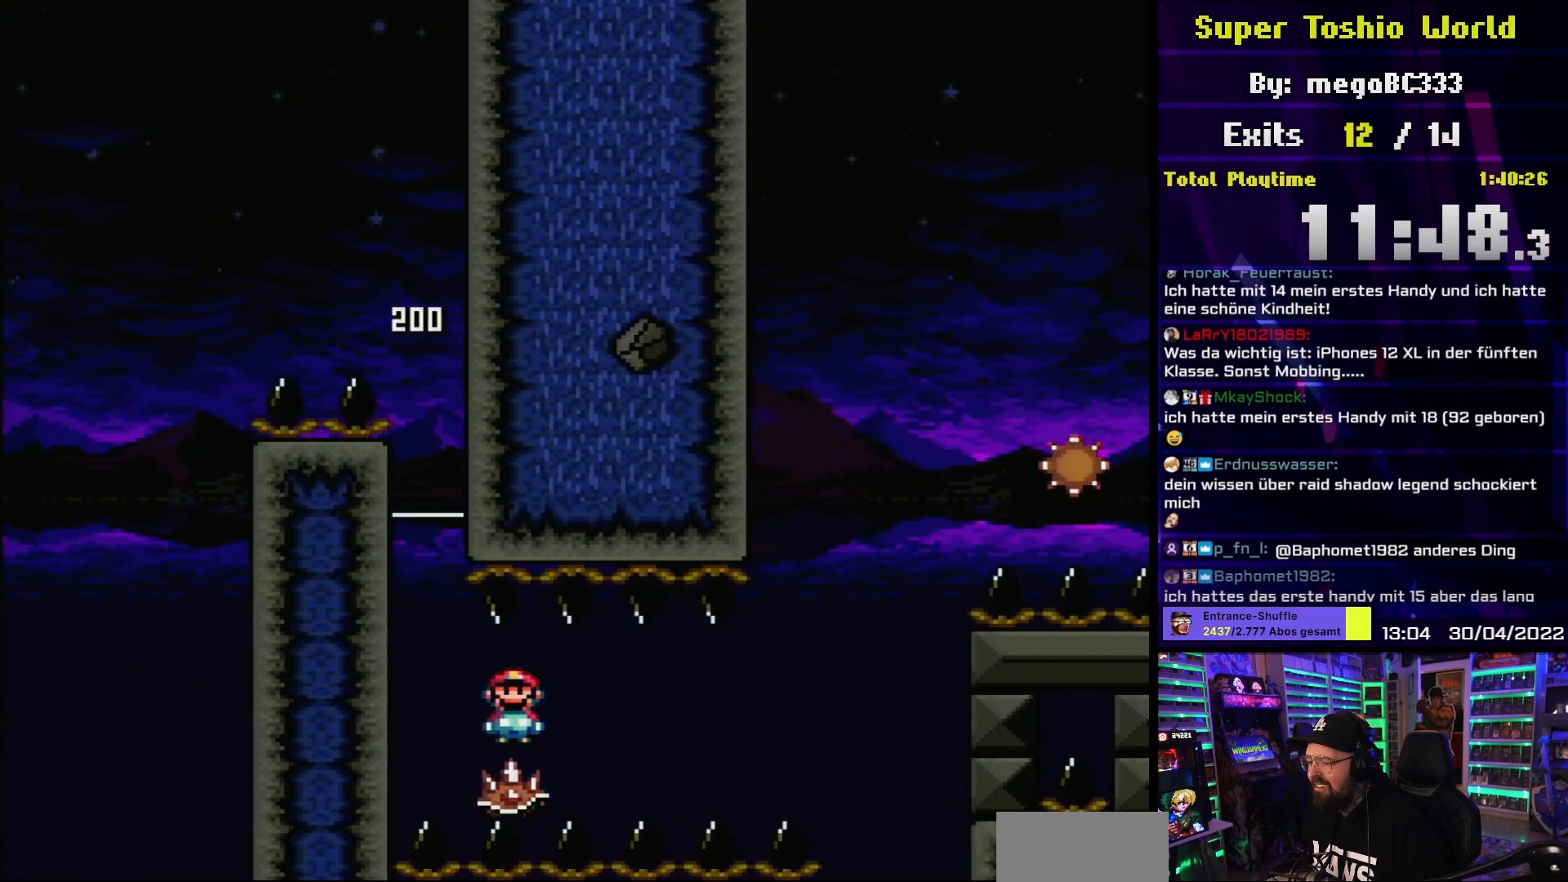
{"buttons": ["X"], "events": [[67, "DPAD_LEFT", "down"], [183, "A", "down"], [183, "DPAD_LEFT", "up"], [183, "X", "up"], [200, "A", "up"], [200, "X", "down"], [250, "DPAD_RIGHT", "down"], [367, "DPAD_RIGHT", "up"]]}
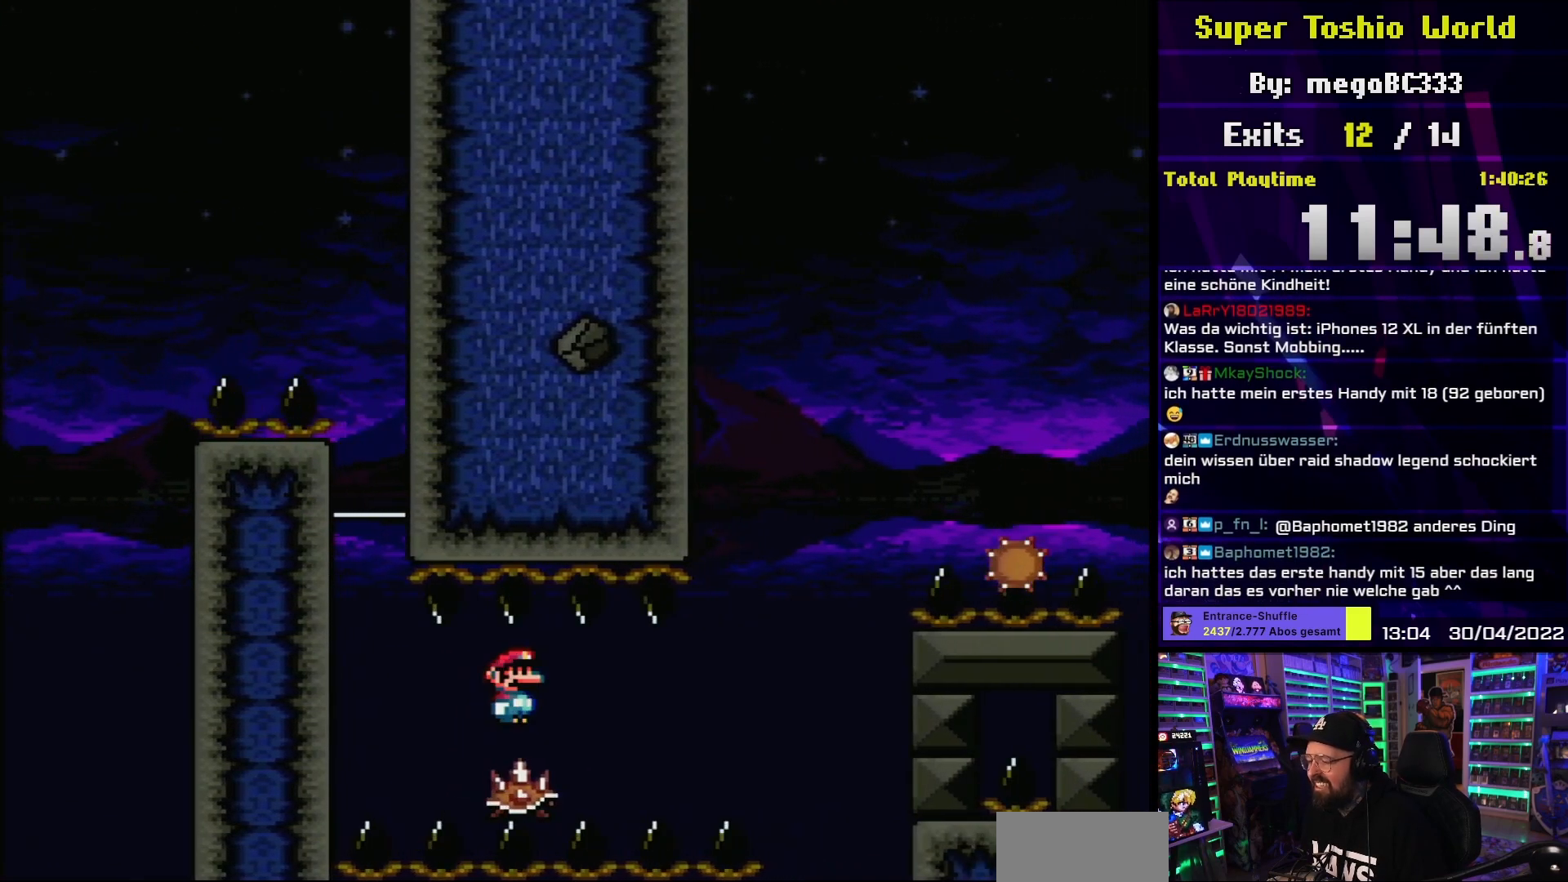
{"buttons": ["X"], "events": []}
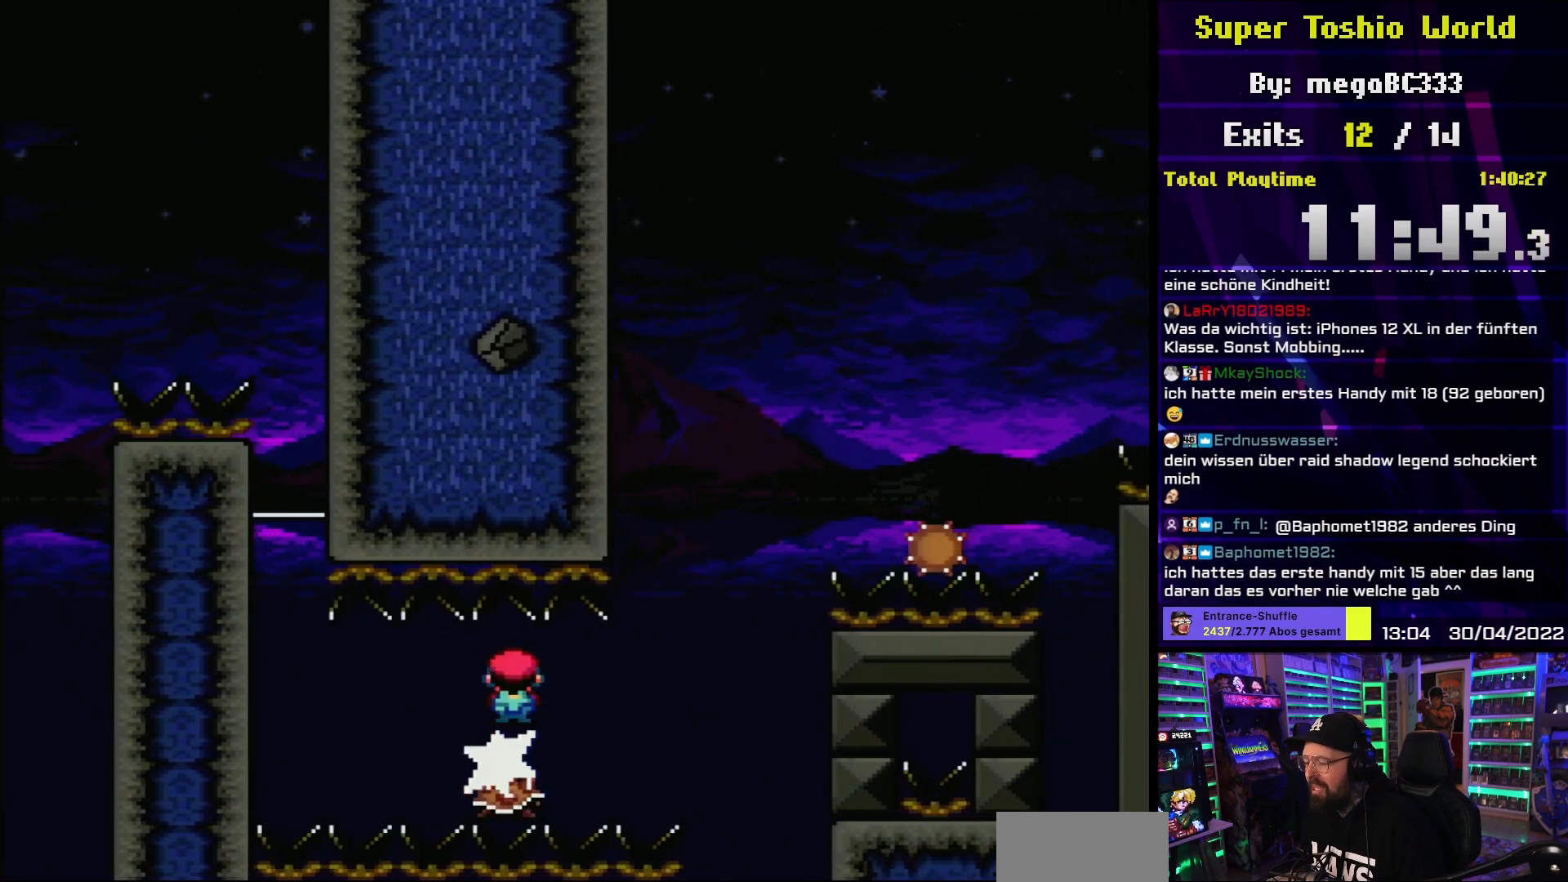
{"buttons": ["X"], "events": []}
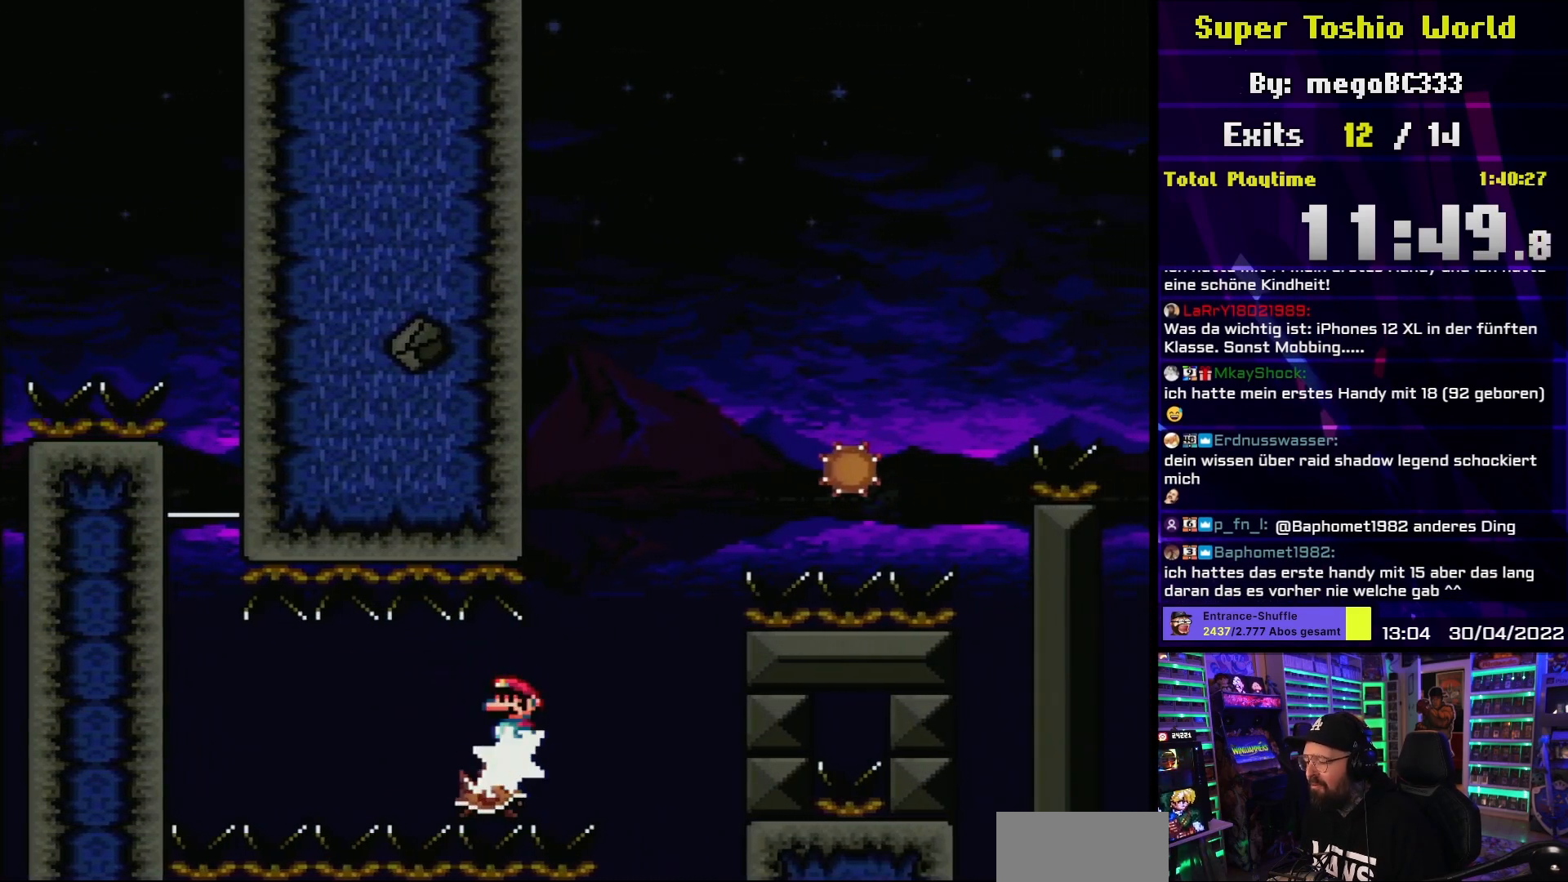
{"buttons": ["X", "DPAD_RIGHT"], "events": [[283, "DPAD_LEFT", "down"], [383, "DPAD_LEFT", "up"], [433, "DPAD_RIGHT", "down"]]}
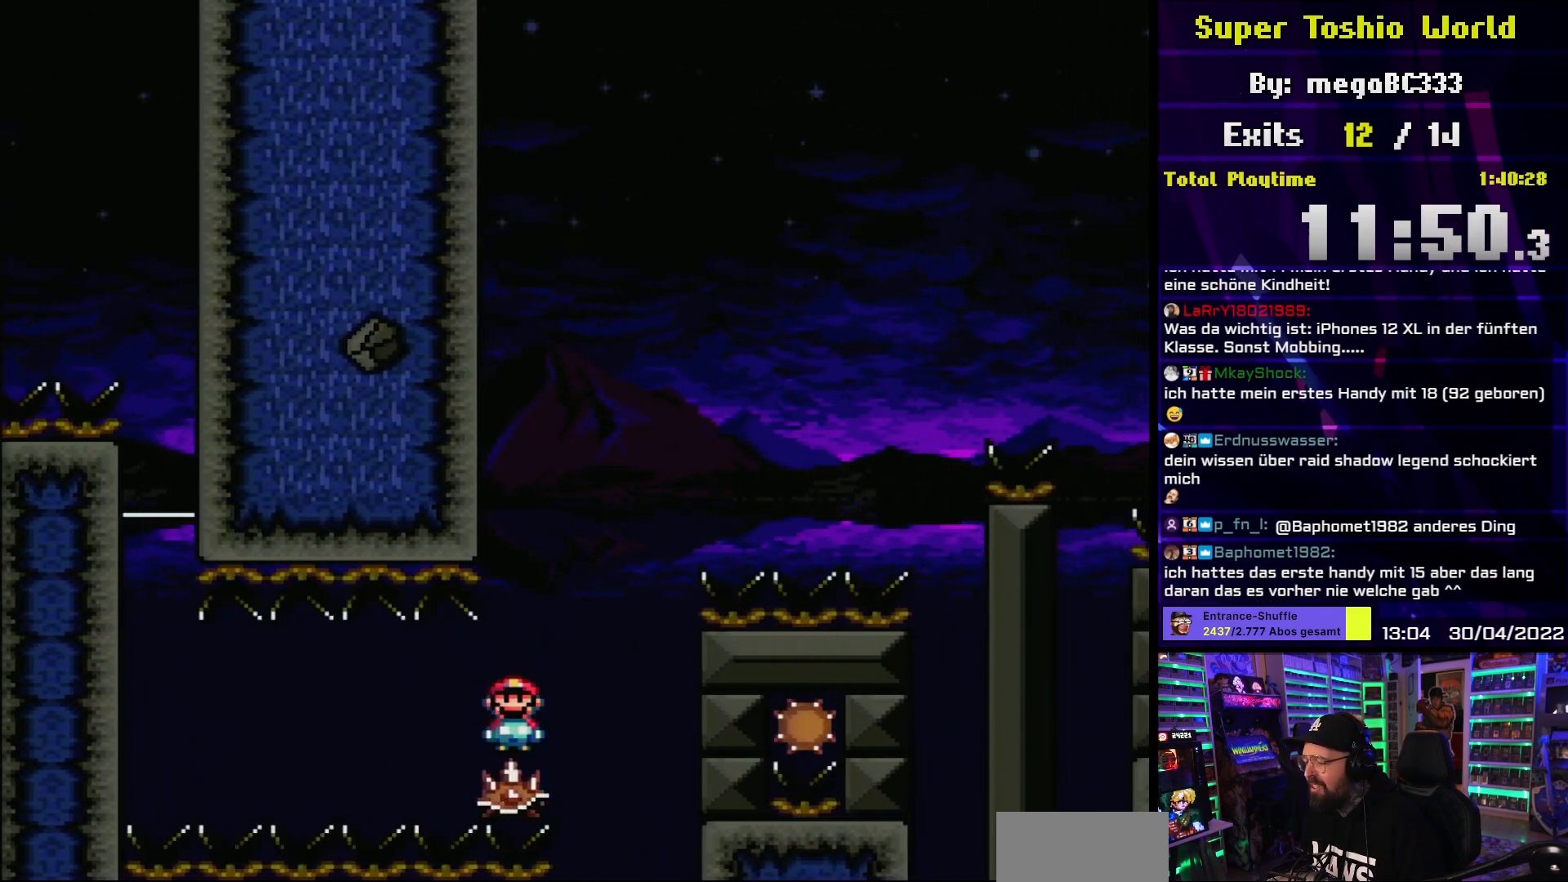
{"buttons": ["A", "X", "DPAD_RIGHT"], "events": [[67, "DPAD_RIGHT", "up"], [233, "A", "down"], [367, "DPAD_LEFT", "down"], [450, "DPAD_LEFT", "up"], [467, "DPAD_RIGHT", "down"]]}
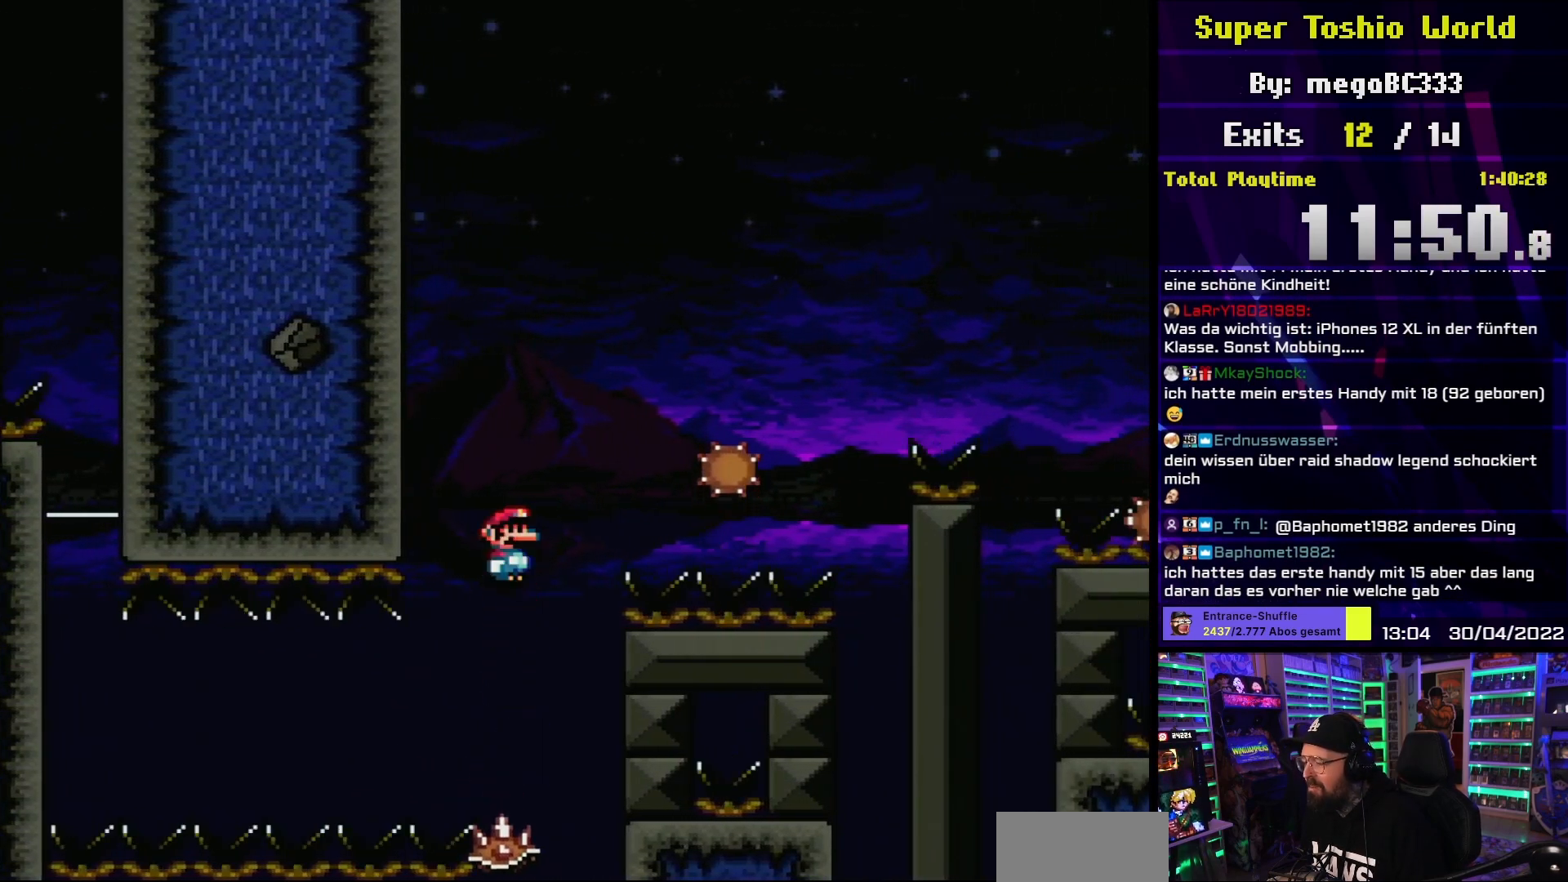
{"buttons": ["A", "X", "DPAD_RIGHT"], "events": [[83, "X", "up"], [100, "X", "down"], [200, "A", "up"], [367, "A", "down"]]}
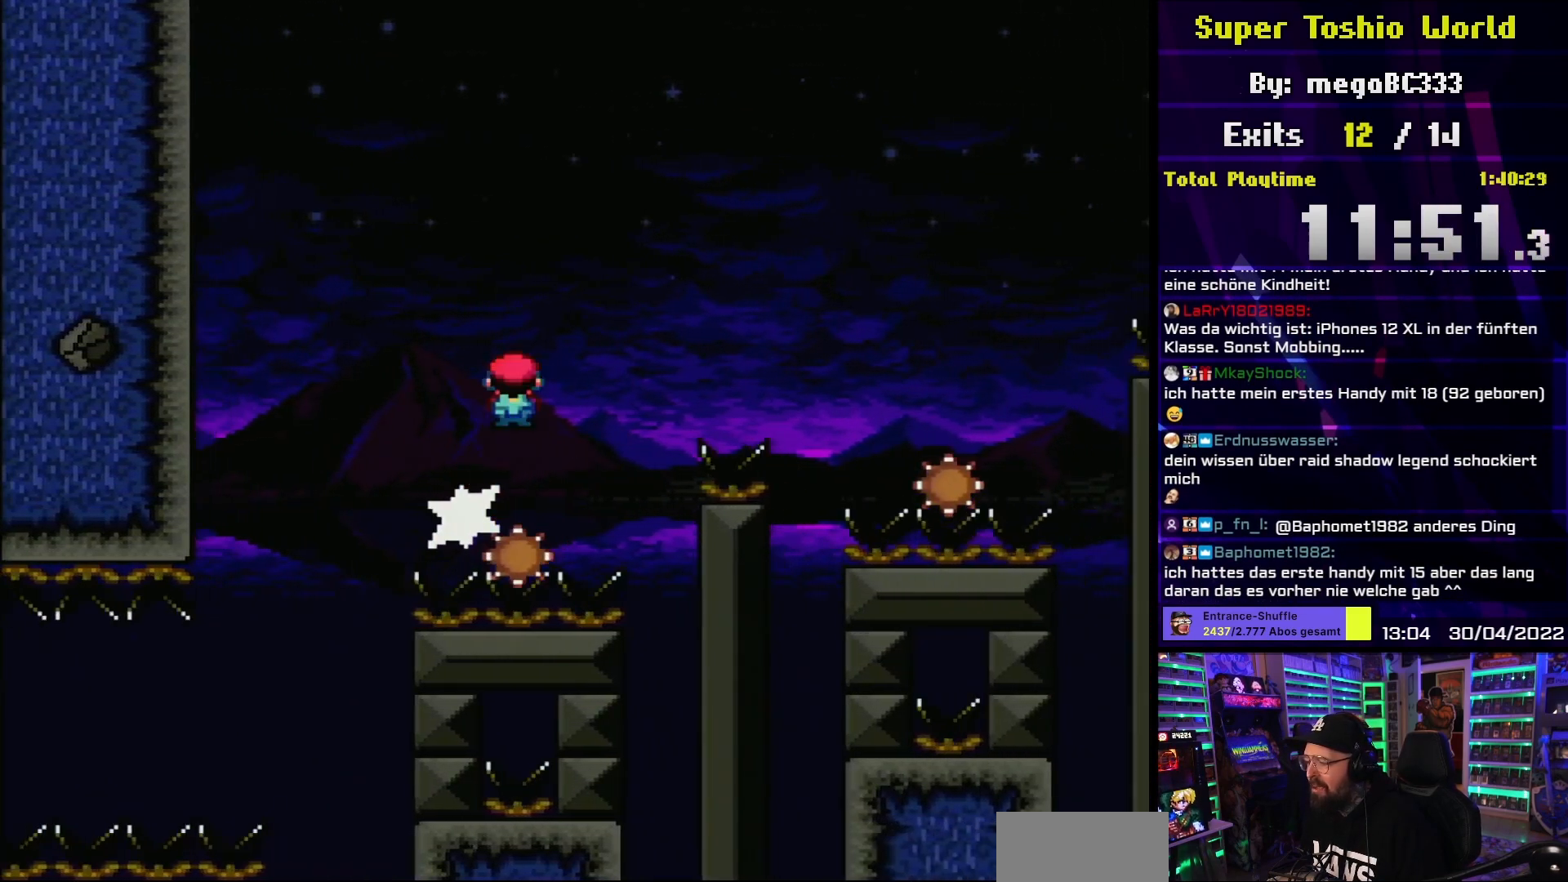
{"buttons": ["X", "DPAD_RIGHT"], "events": [[350, "DPAD_LEFT", "down"], [350, "X", "up"], [367, "A", "up"], [367, "DPAD_LEFT", "up"], [367, "X", "down"]]}
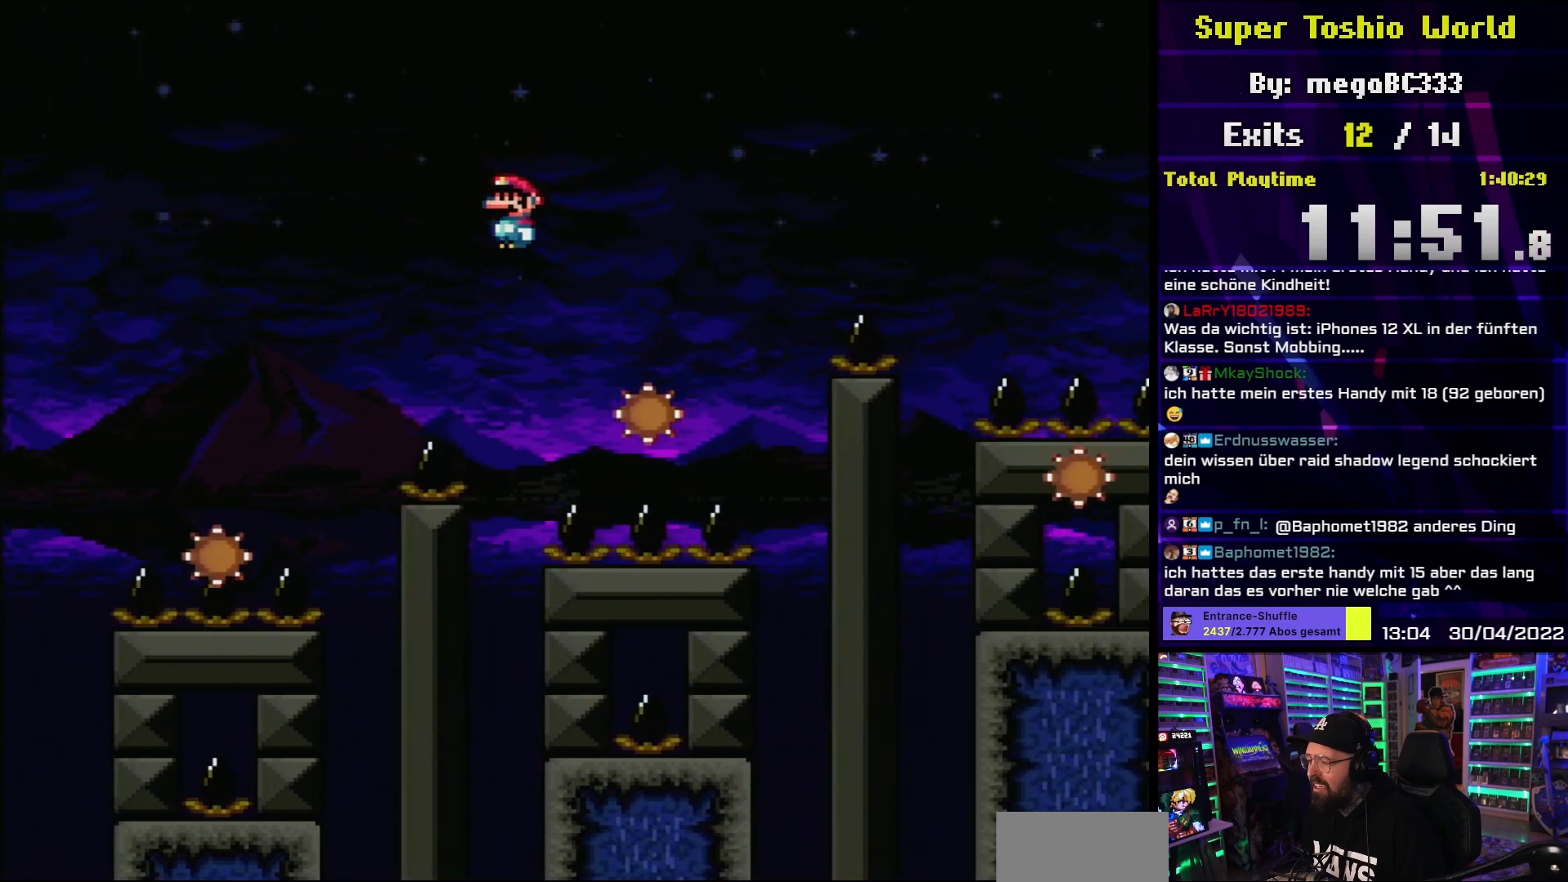
{"buttons": ["A", "X", "DPAD_RIGHT"], "events": [[133, "DPAD_LEFT", "down"], [133, "DPAD_RIGHT", "up"], [167, "A", "down"], [167, "DPAD_LEFT", "up"], [183, "DPAD_DOWN", "down"], [200, "DPAD_DOWN", "up"], [200, "DPAD_RIGHT", "down"]]}
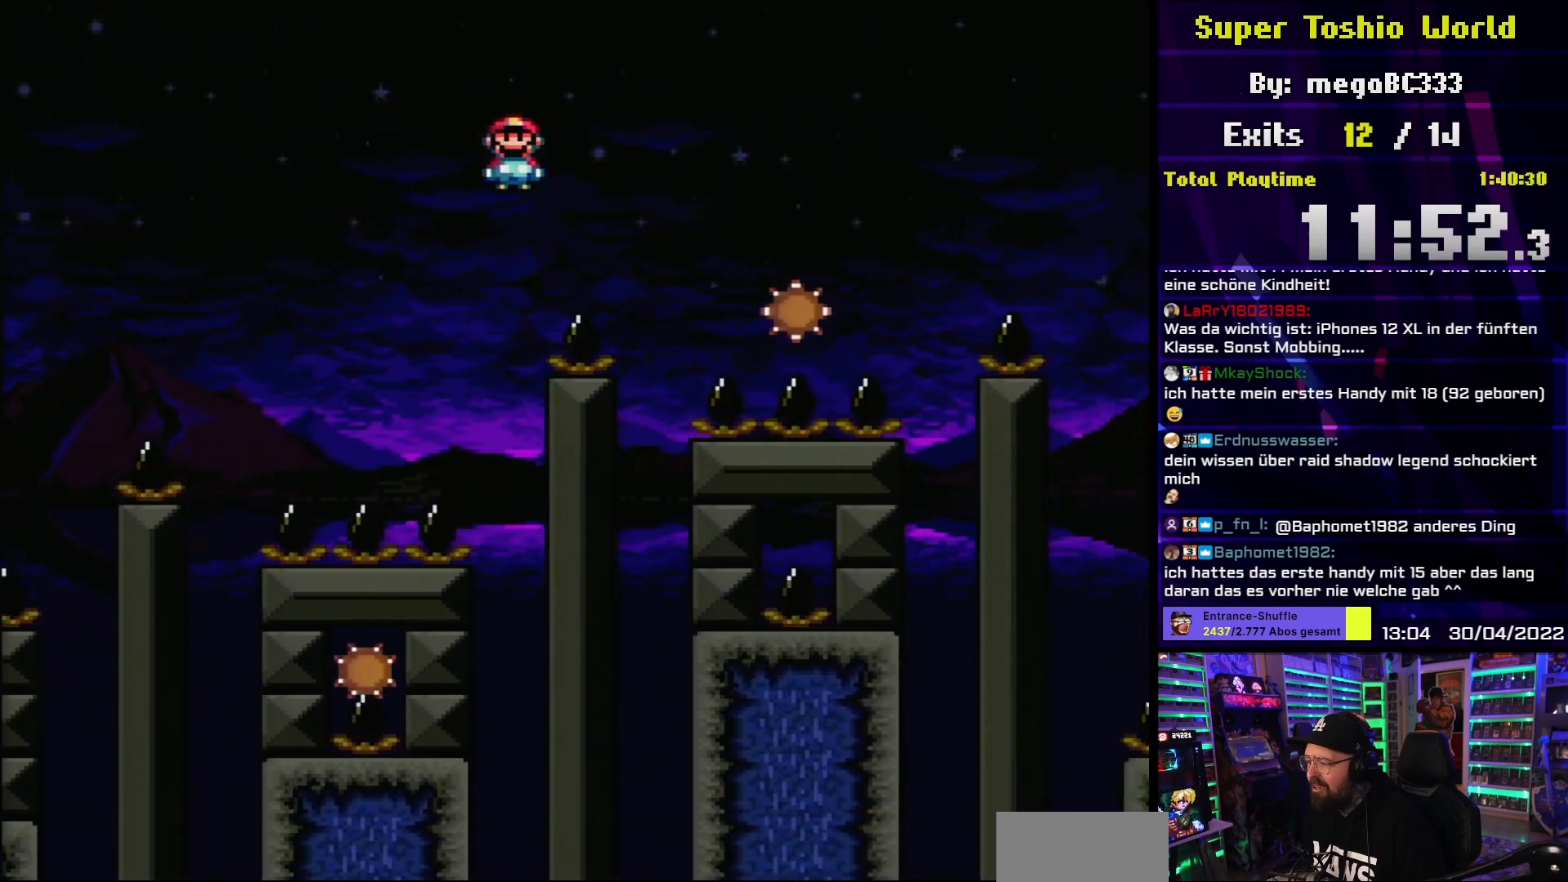
{"buttons": ["A", "X", "DPAD_RIGHT"], "events": [[83, "A", "up"], [167, "A", "down"]]}
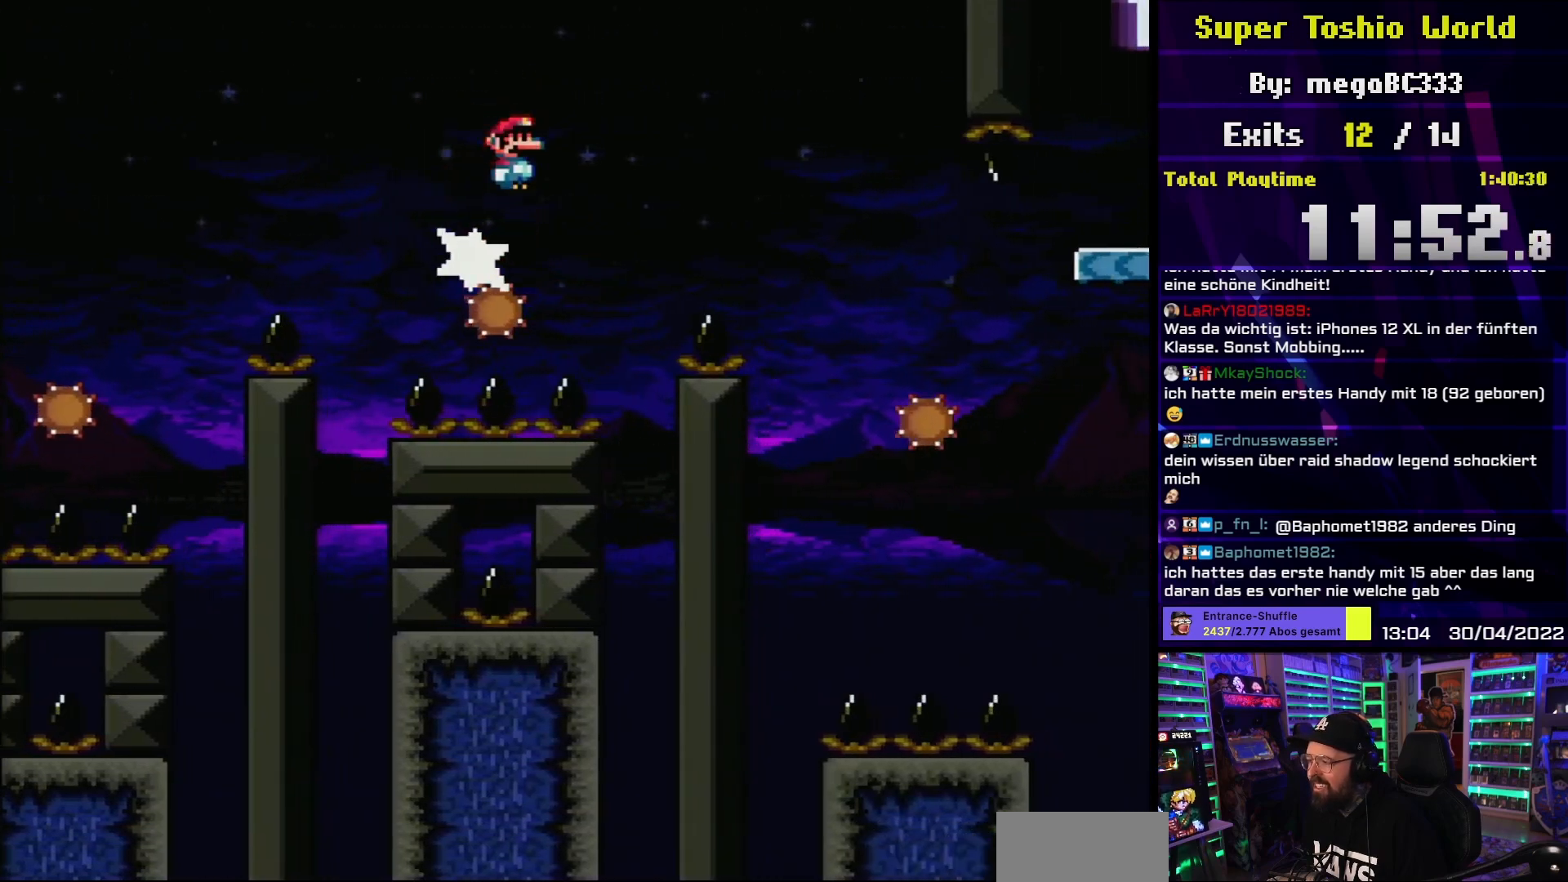
{"buttons": ["A", "X", "DPAD_RIGHT"], "events": [[117, "A", "up"], [233, "A", "down"], [317, "A", "up"], [500, "A", "down"]]}
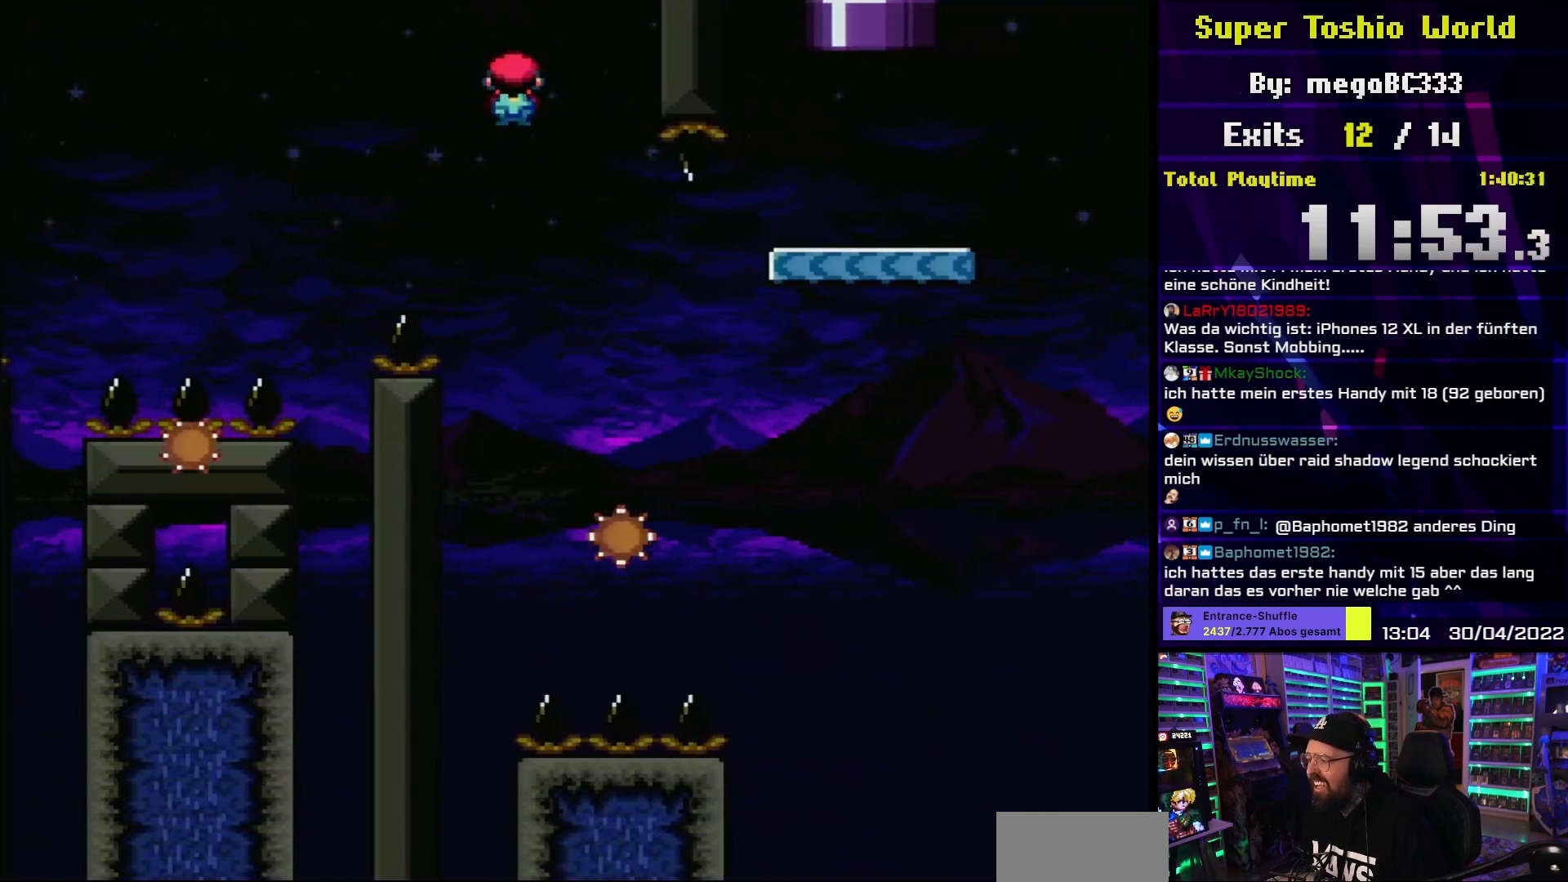
{"buttons": ["A", "X", "DPAD_RIGHT"], "events": [[100, "DPAD_RIGHT", "up"], [117, "DPAD_LEFT", "down"], [233, "DPAD_LEFT", "up"], [267, "DPAD_RIGHT", "down"]]}
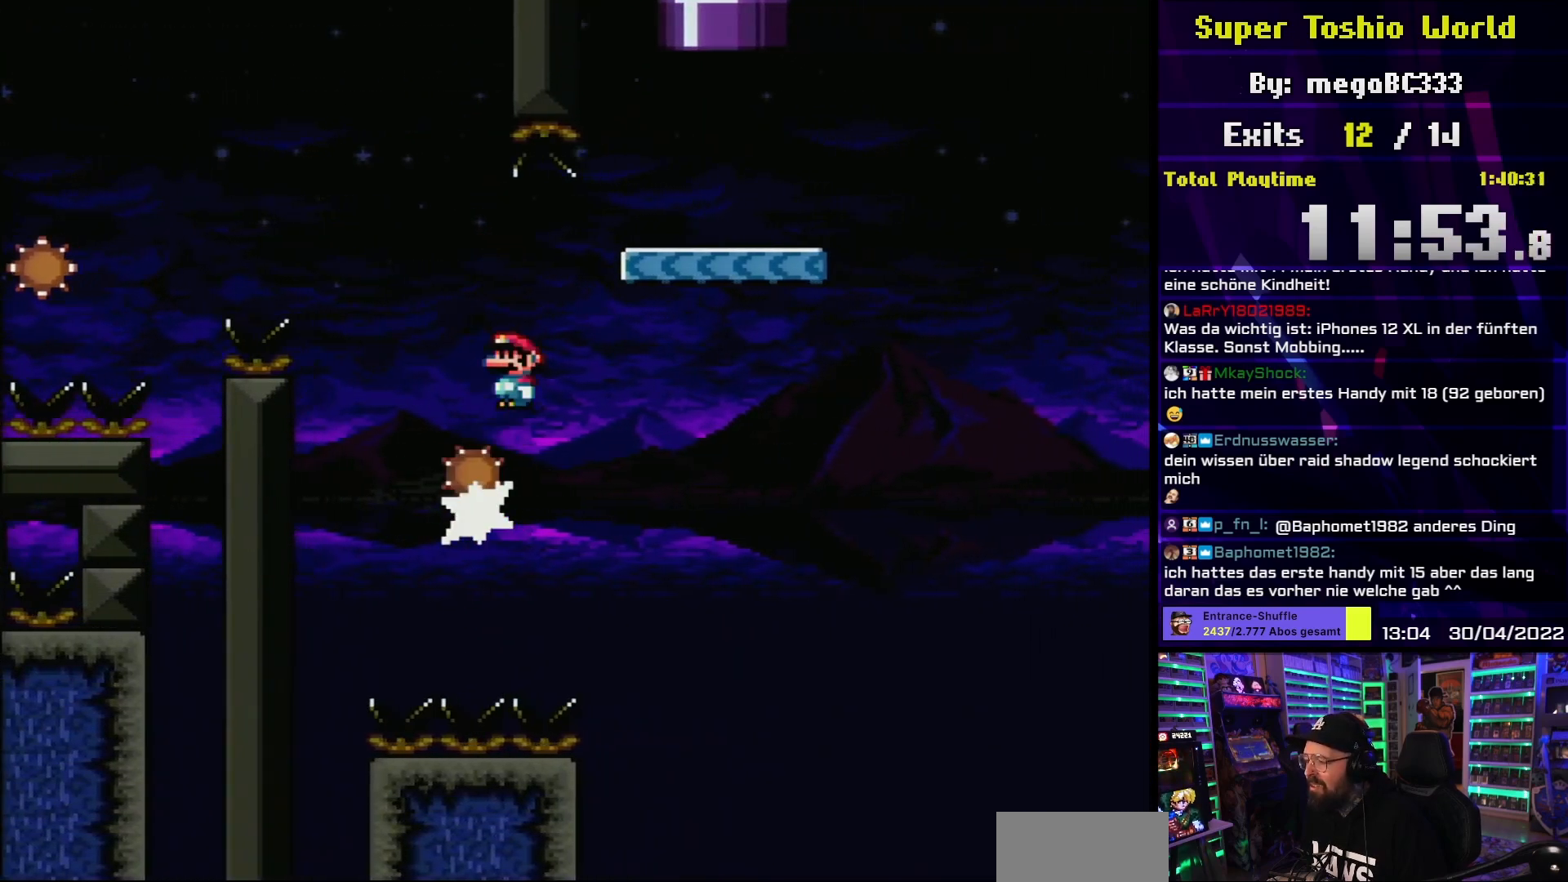
{"buttons": ["A", "X", "DPAD_LEFT"], "events": [[267, "DPAD_LEFT", "down"], [267, "X", "up"], [283, "DPAD_LEFT", "up"], [283, "X", "down"], [317, "DPAD_RIGHT", "up"], [317, "DPAD_UP", "down"], [333, "DPAD_LEFT", "down"], [333, "DPAD_UP", "up"]]}
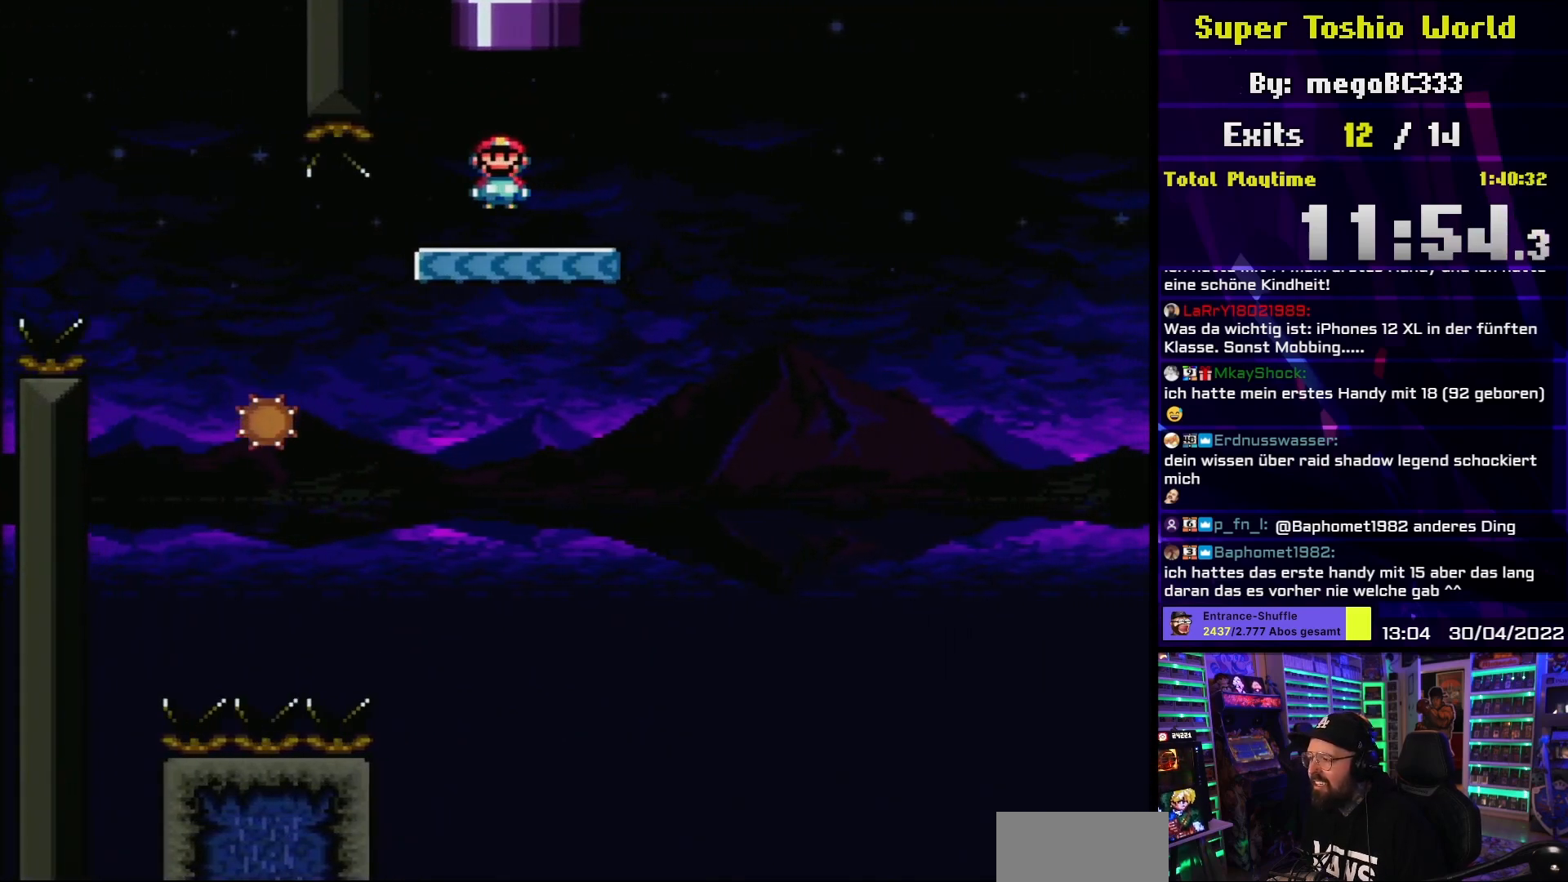
{"buttons": ["B", "Y", "DPAD_UP", "DPAD_LEFT"], "events": [[33, "DPAD_LEFT", "up"], [50, "A", "up"], [67, "Y", "down"], [83, "X", "up"], [100, "DPAD_RIGHT", "down"], [167, "B", "down"], [167, "DPAD_UP", "down"], [217, "DPAD_RIGHT", "up"], [283, "DPAD_LEFT", "down"]]}
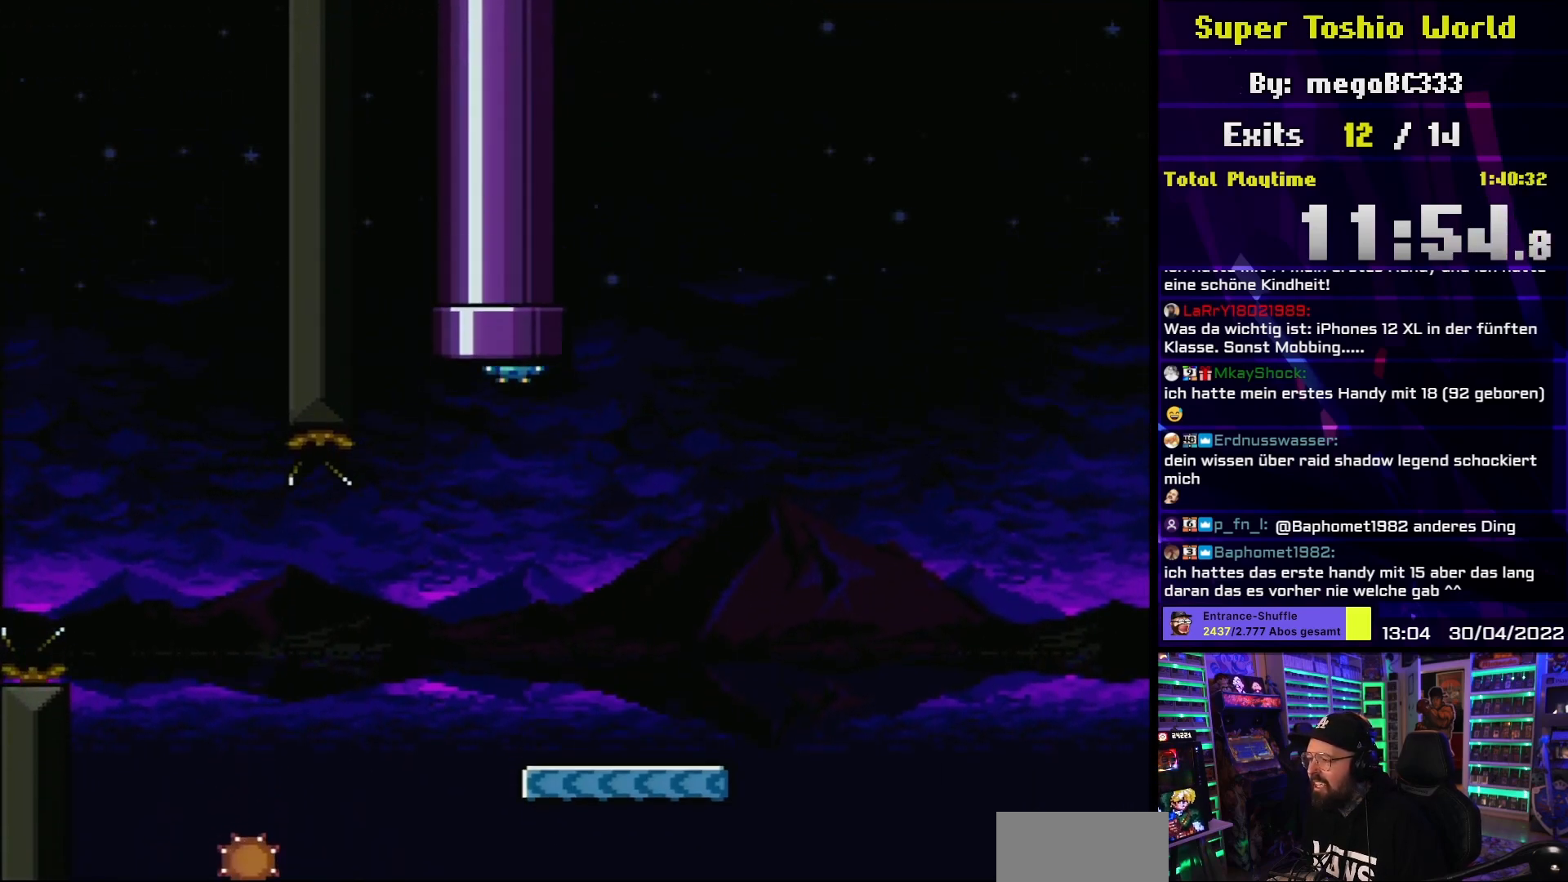
{"buttons": [], "events": [[17, "DPAD_LEFT", "up"], [217, "DPAD_UP", "up"], [267, "B", "up"], [283, "Y", "up"]]}
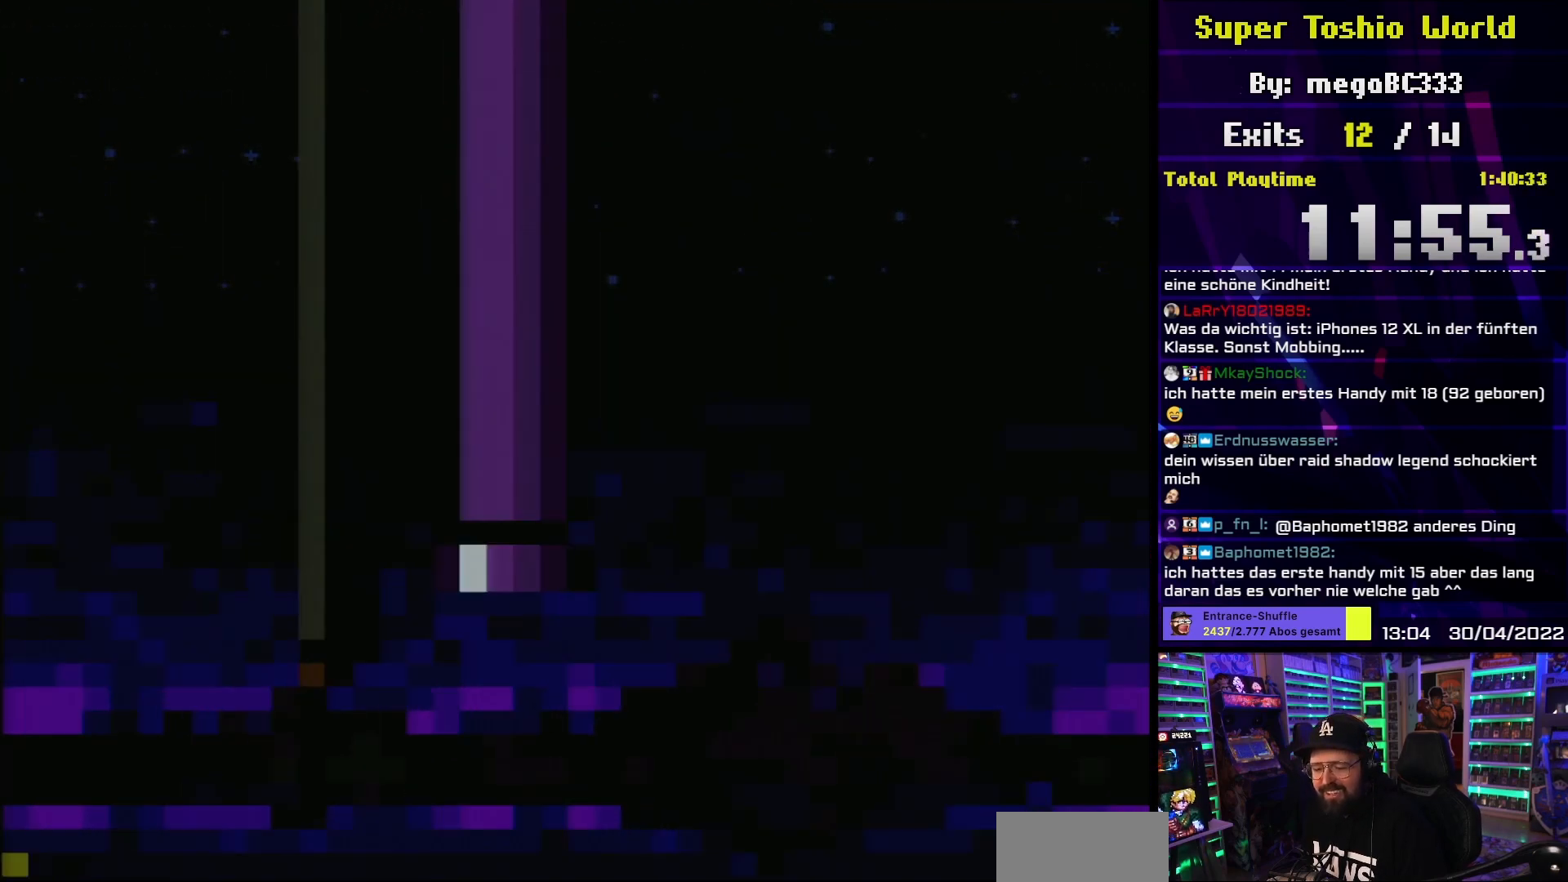
{"buttons": [], "events": []}
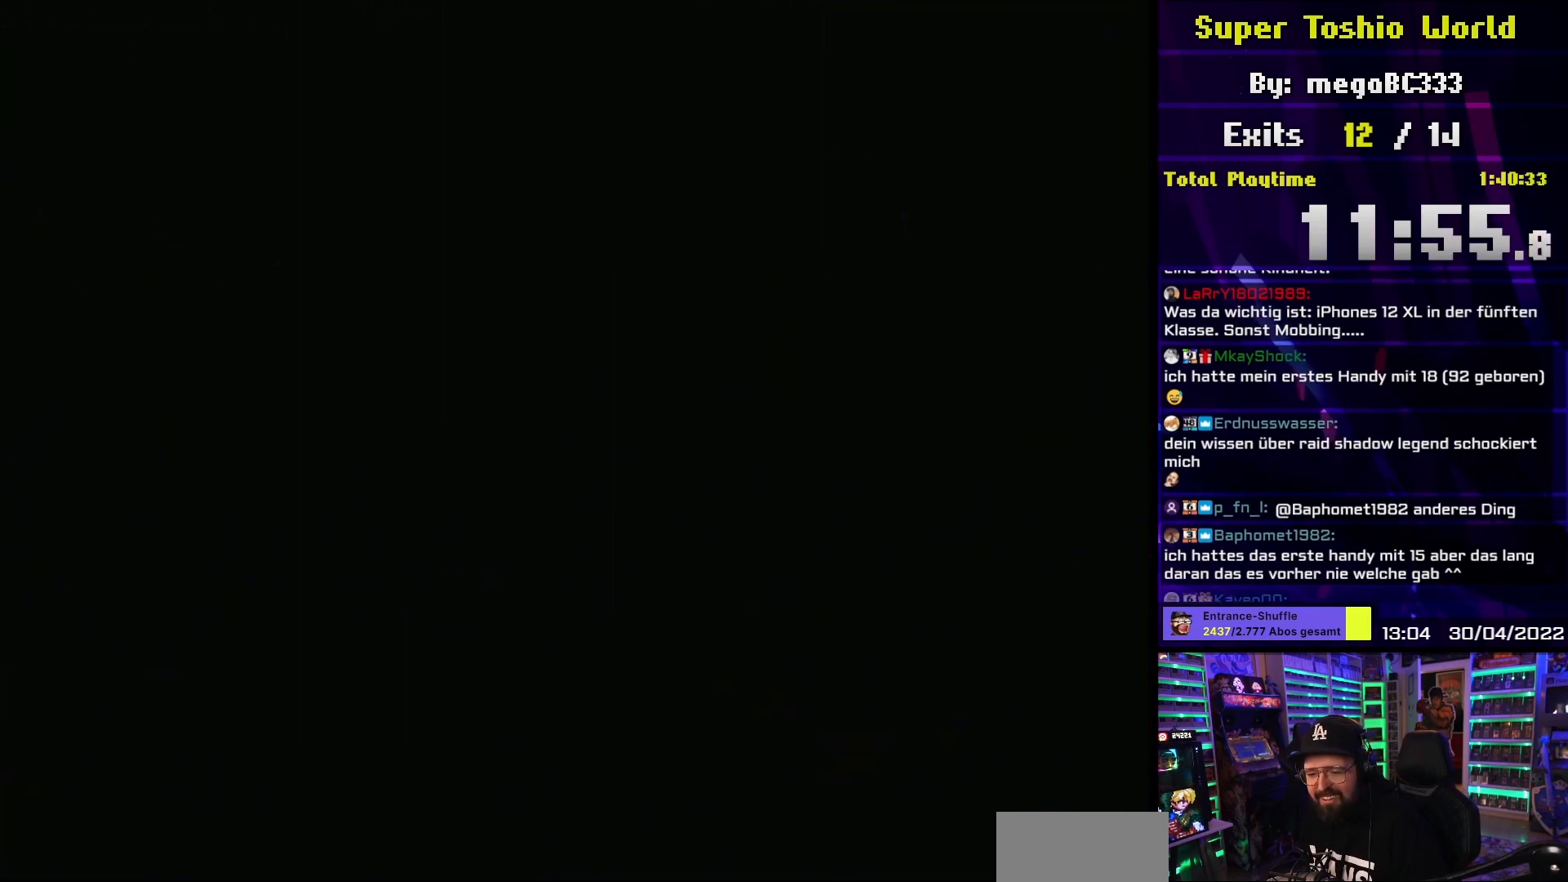
{"buttons": [], "events": []}
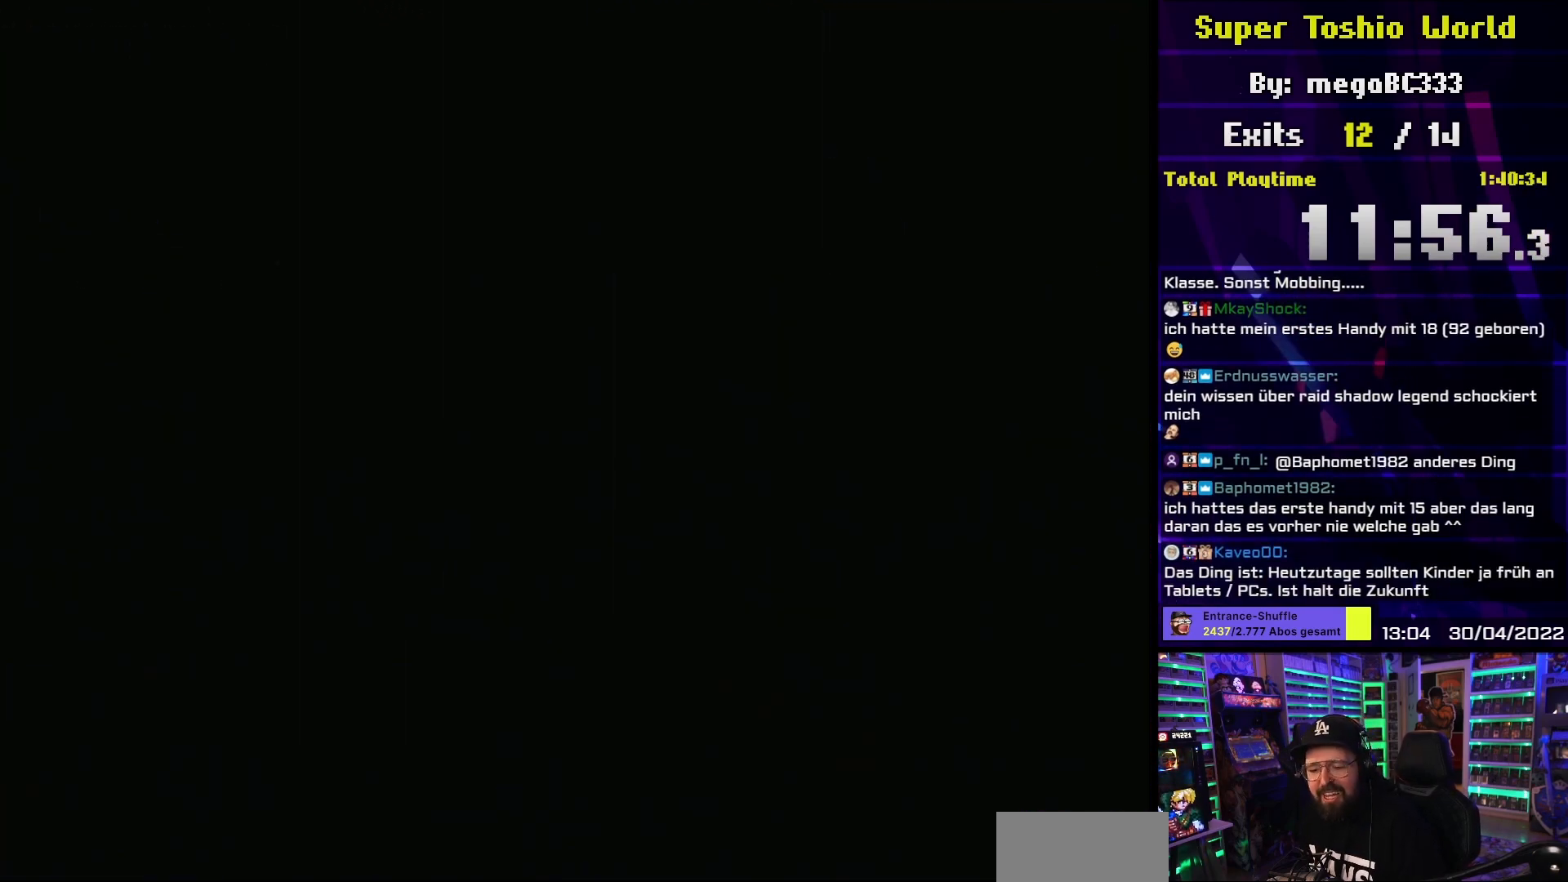
{"buttons": [], "events": []}
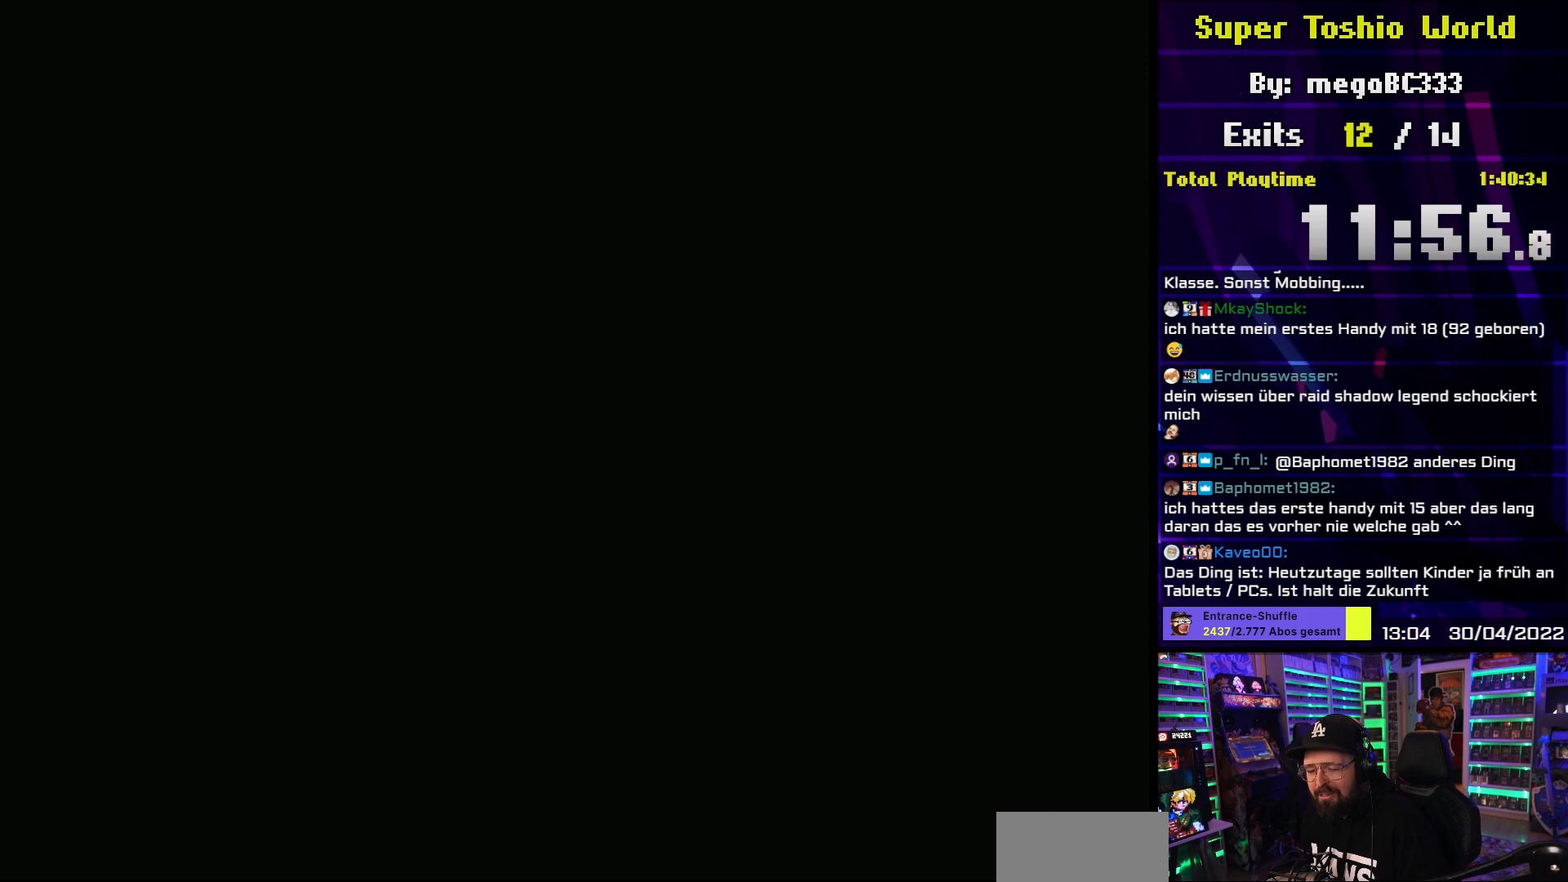
{"buttons": [], "events": []}
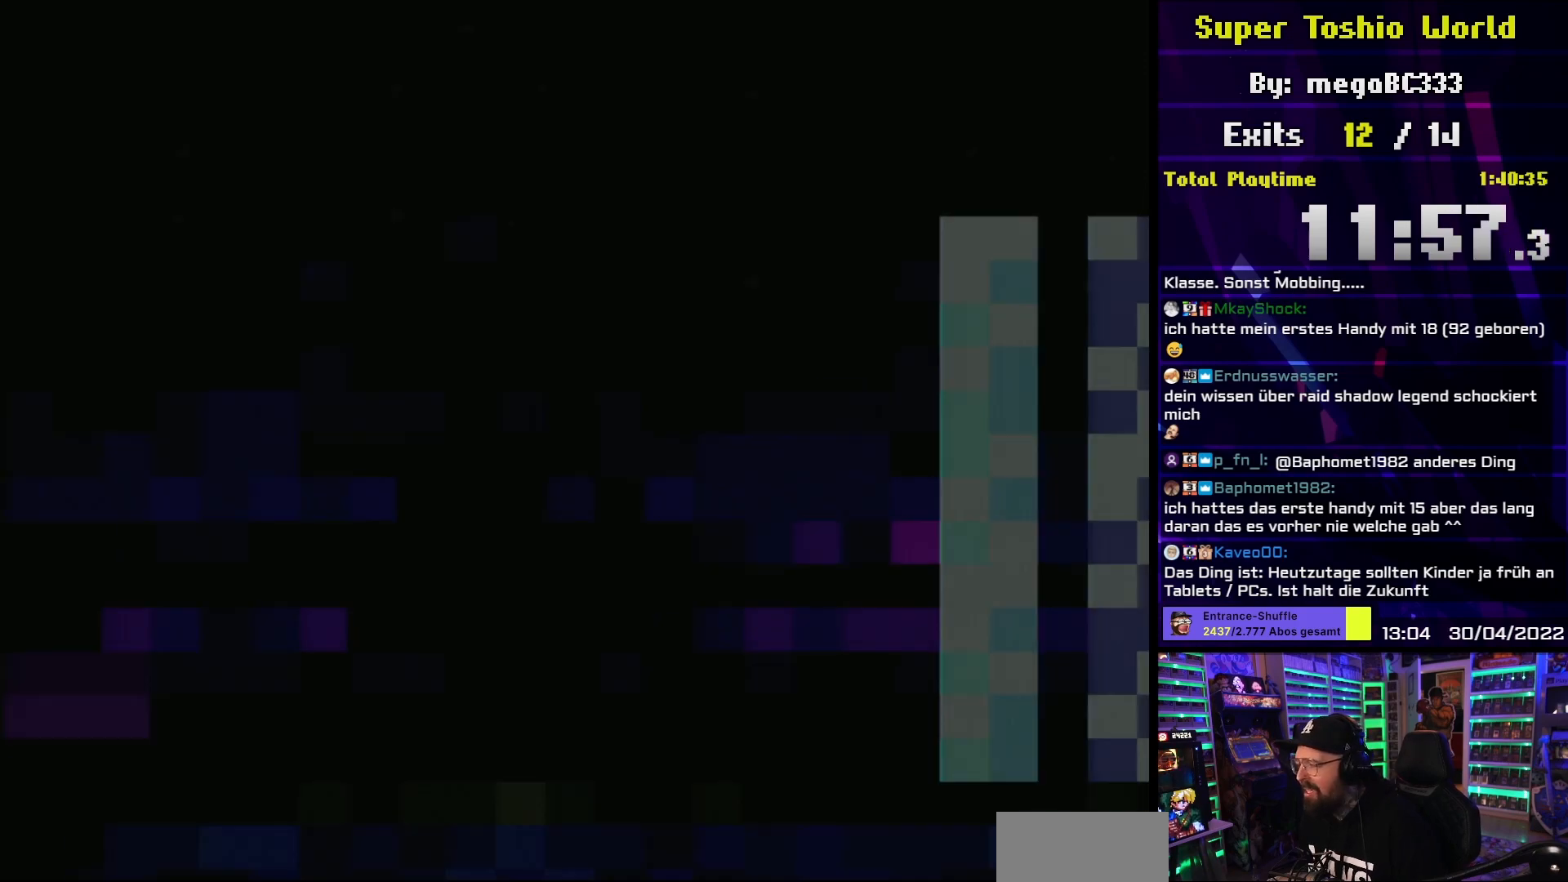
{"buttons": ["Y", "DPAD_RIGHT"], "events": [[217, "Y", "down"], [467, "DPAD_RIGHT", "down"]]}
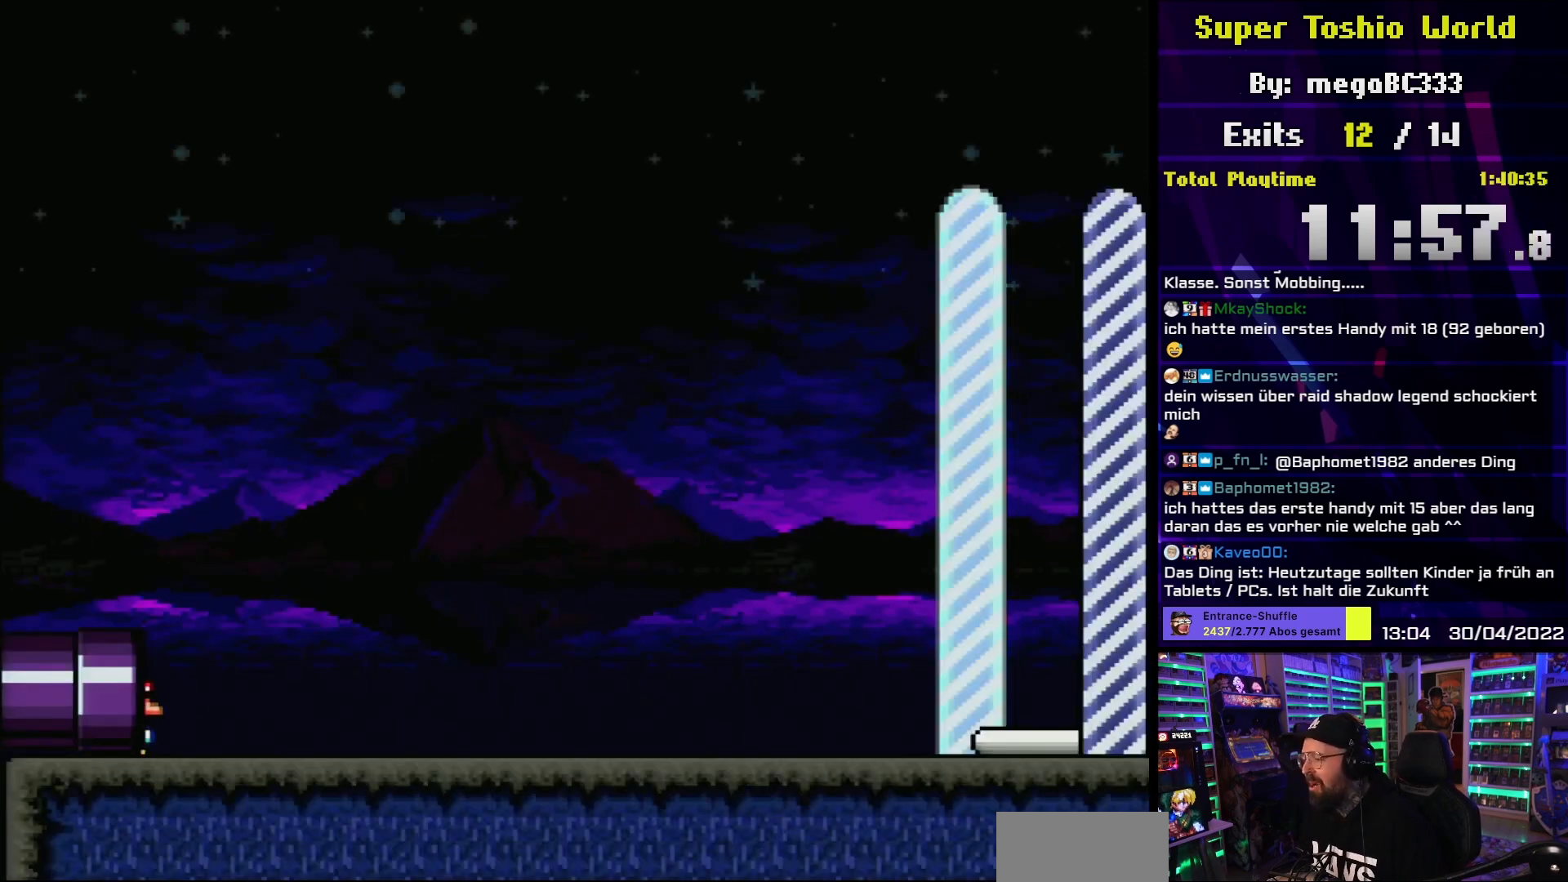
{"buttons": ["Y", "DPAD_RIGHT"], "events": []}
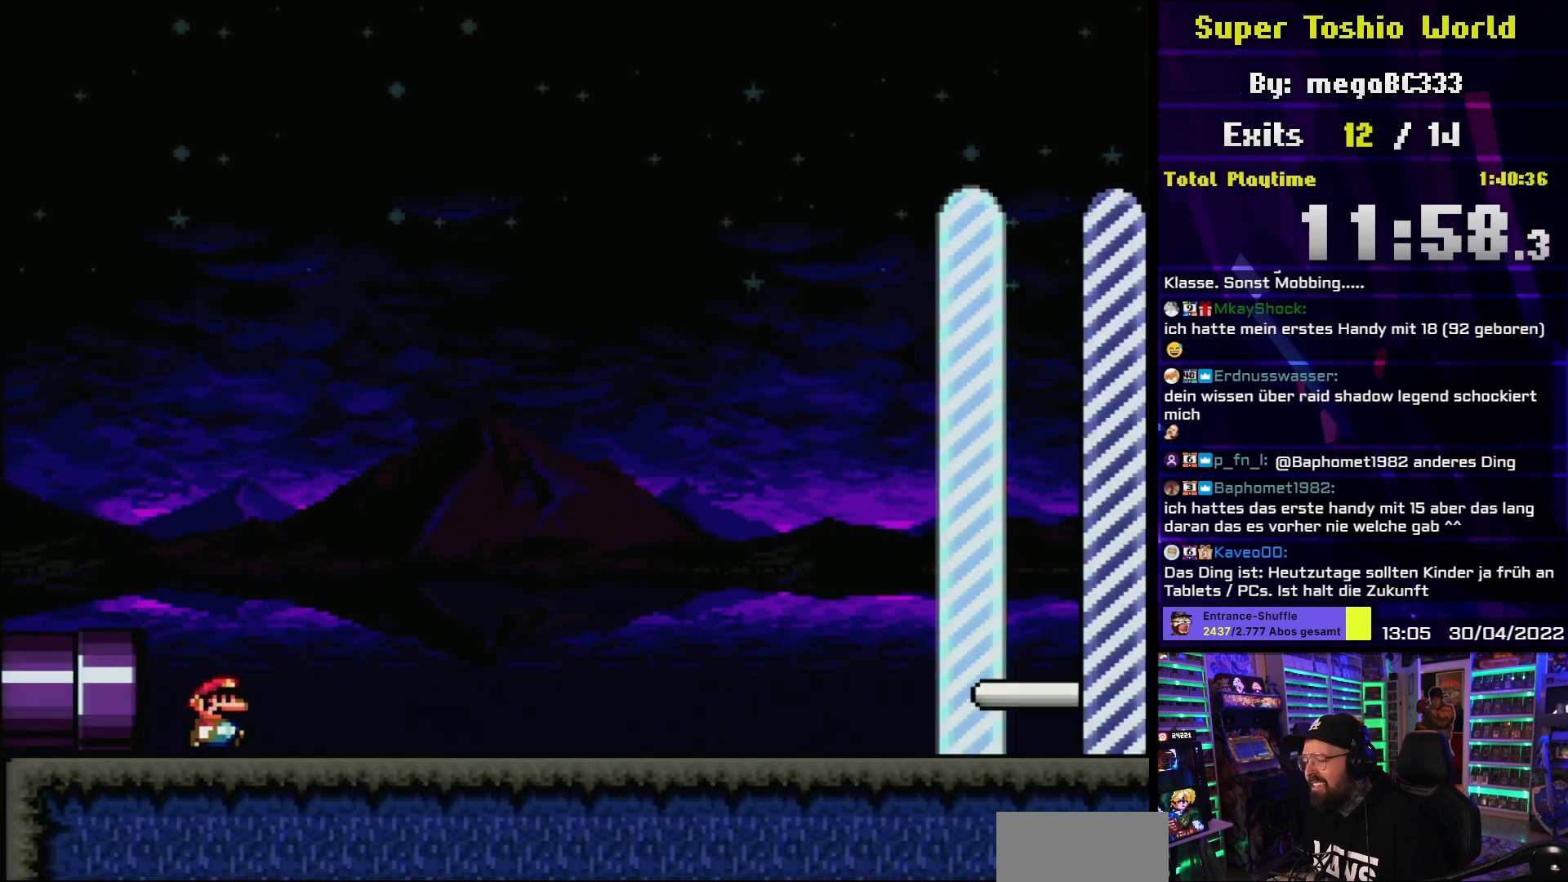
{"buttons": ["Y", "DPAD_RIGHT"], "events": []}
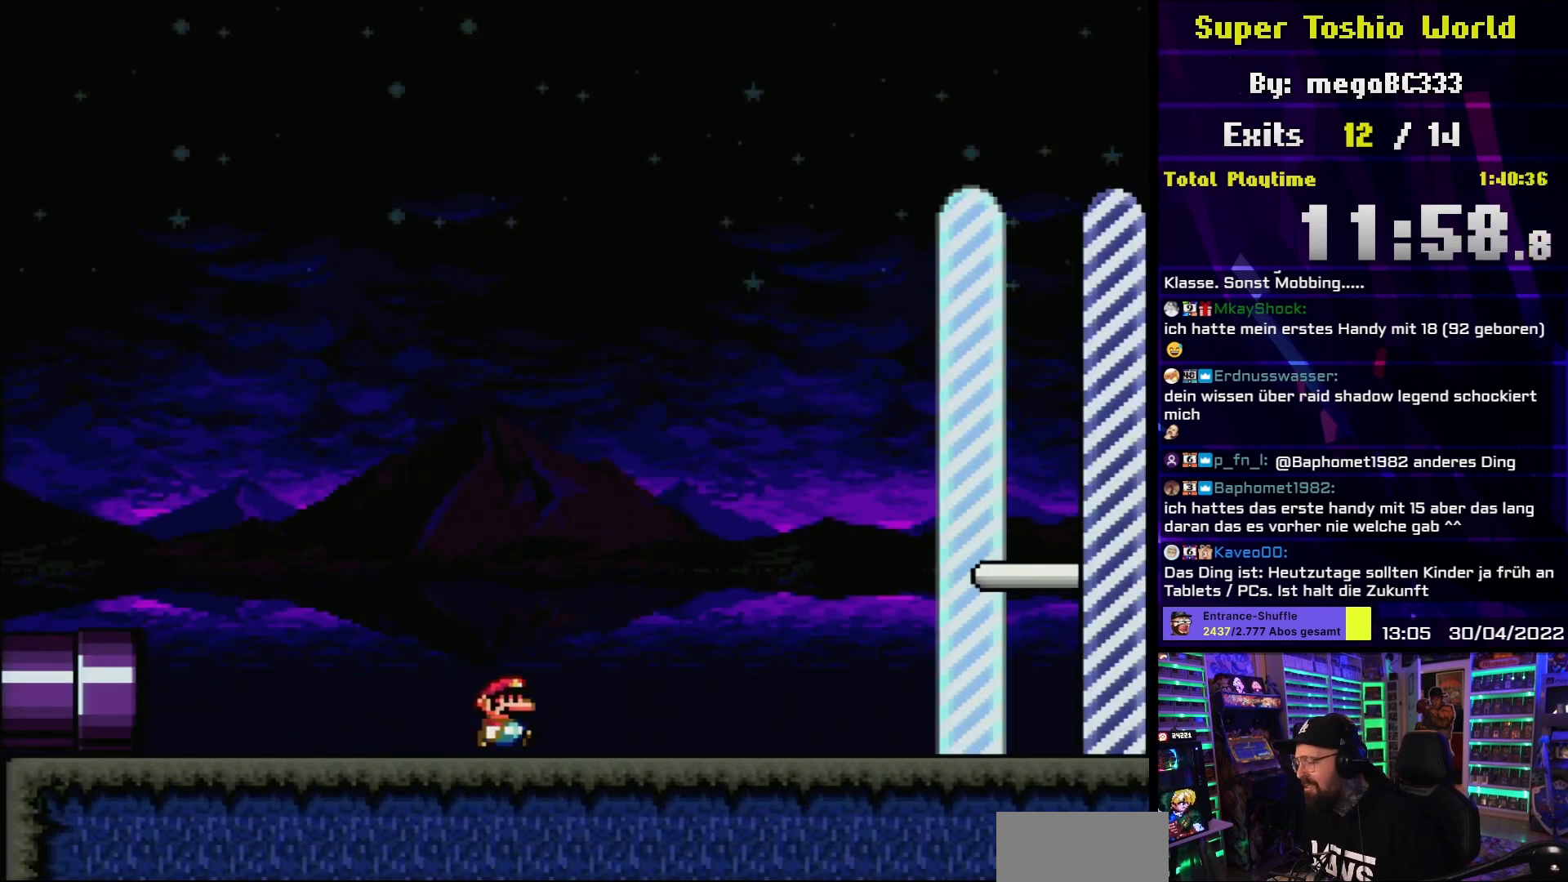
{"buttons": ["Y", "DPAD_RIGHT"], "events": []}
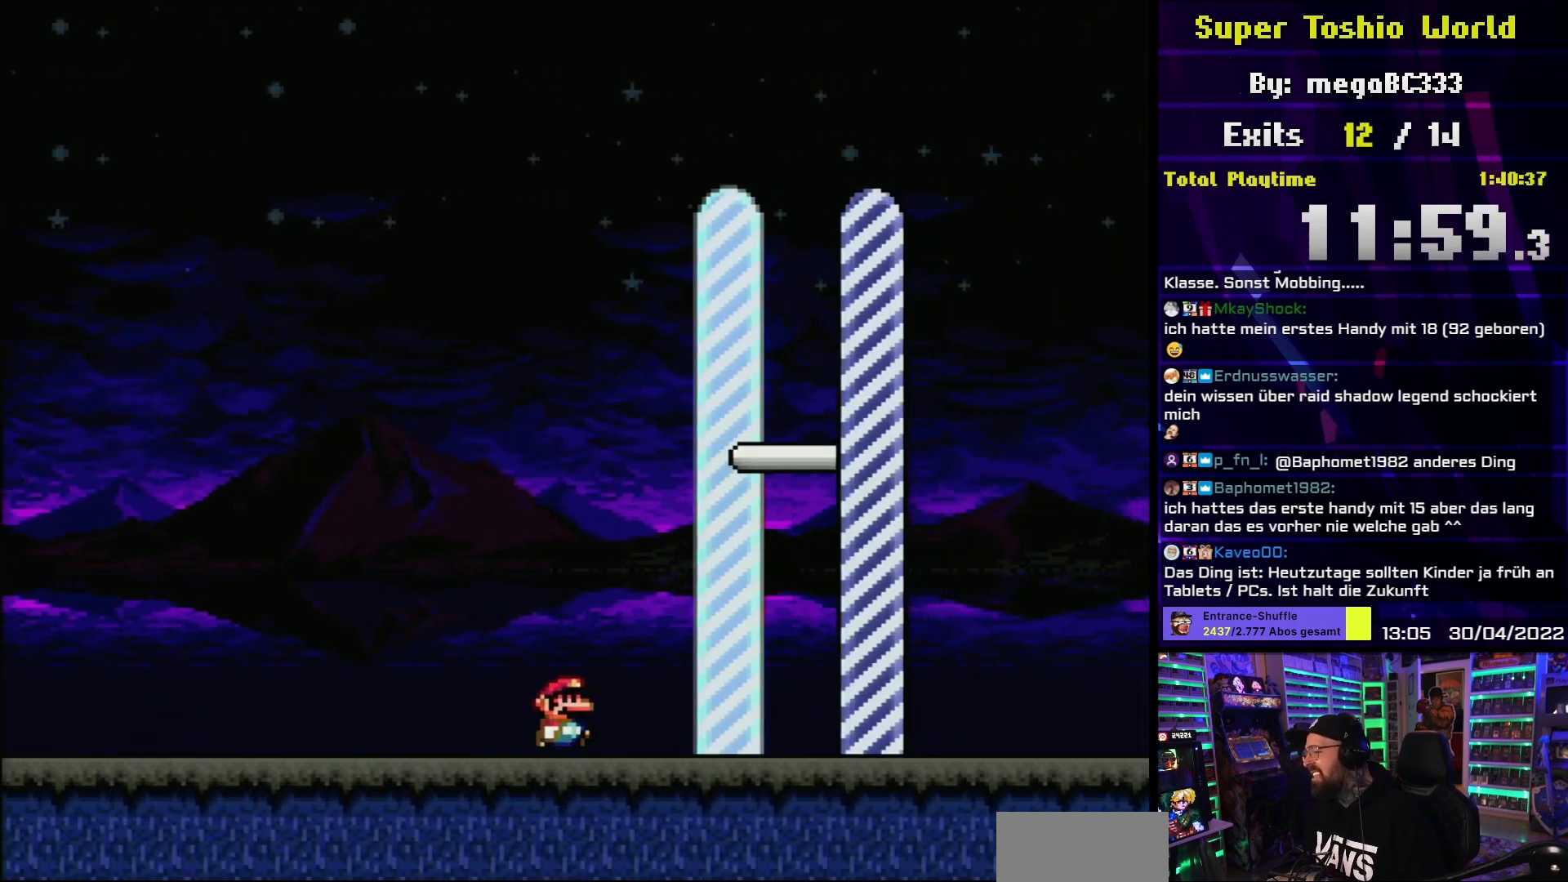
{"buttons": ["Y", "DPAD_RIGHT"], "events": []}
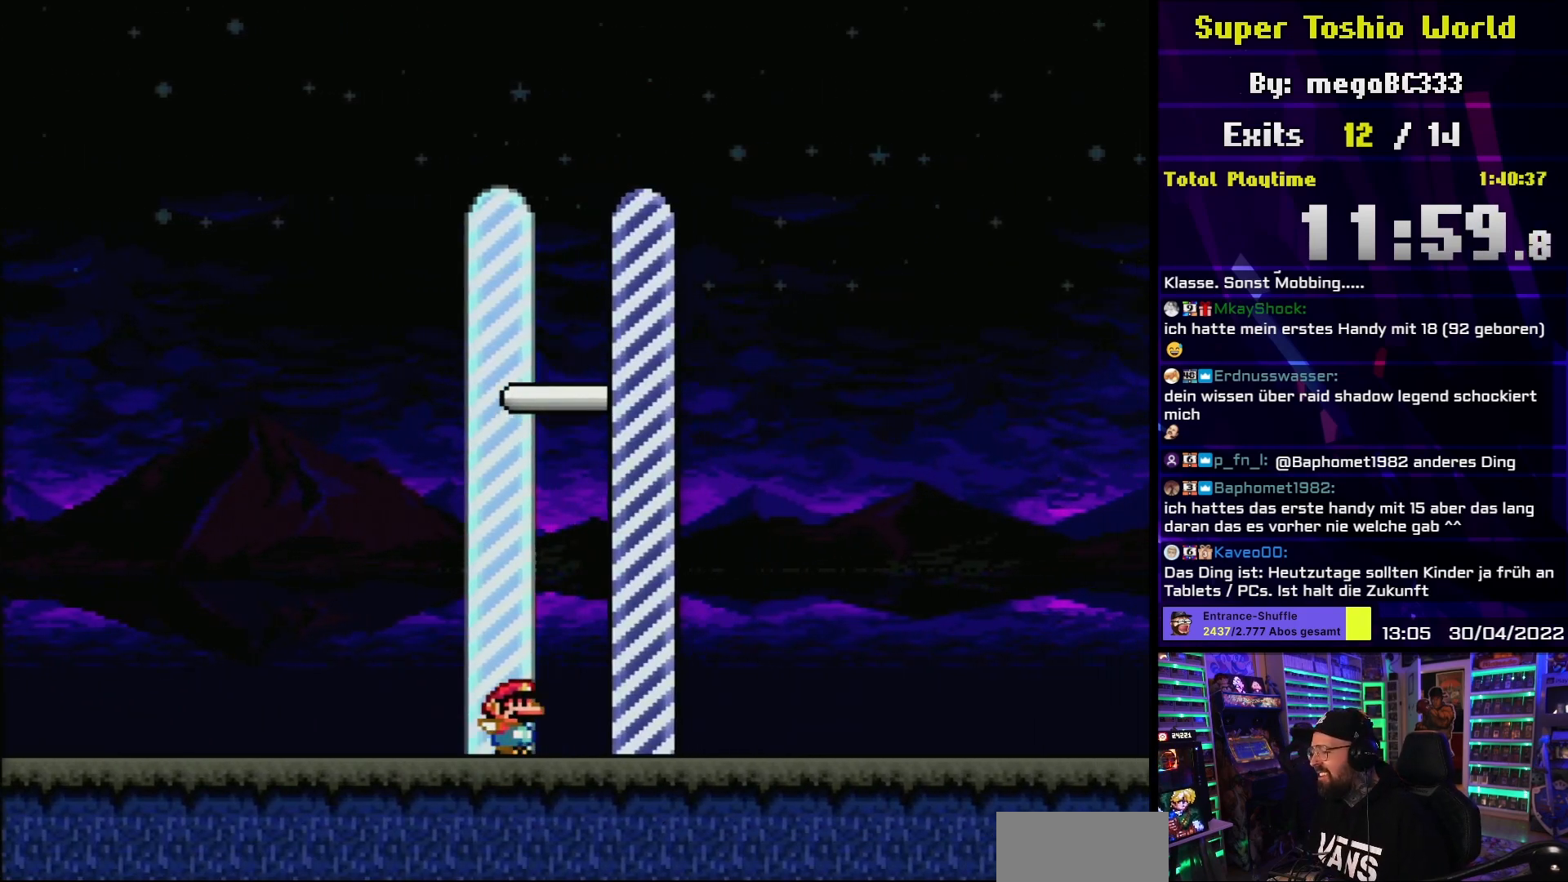
{"buttons": [], "events": [[467, "DPAD_RIGHT", "up"], [467, "Y", "up"]]}